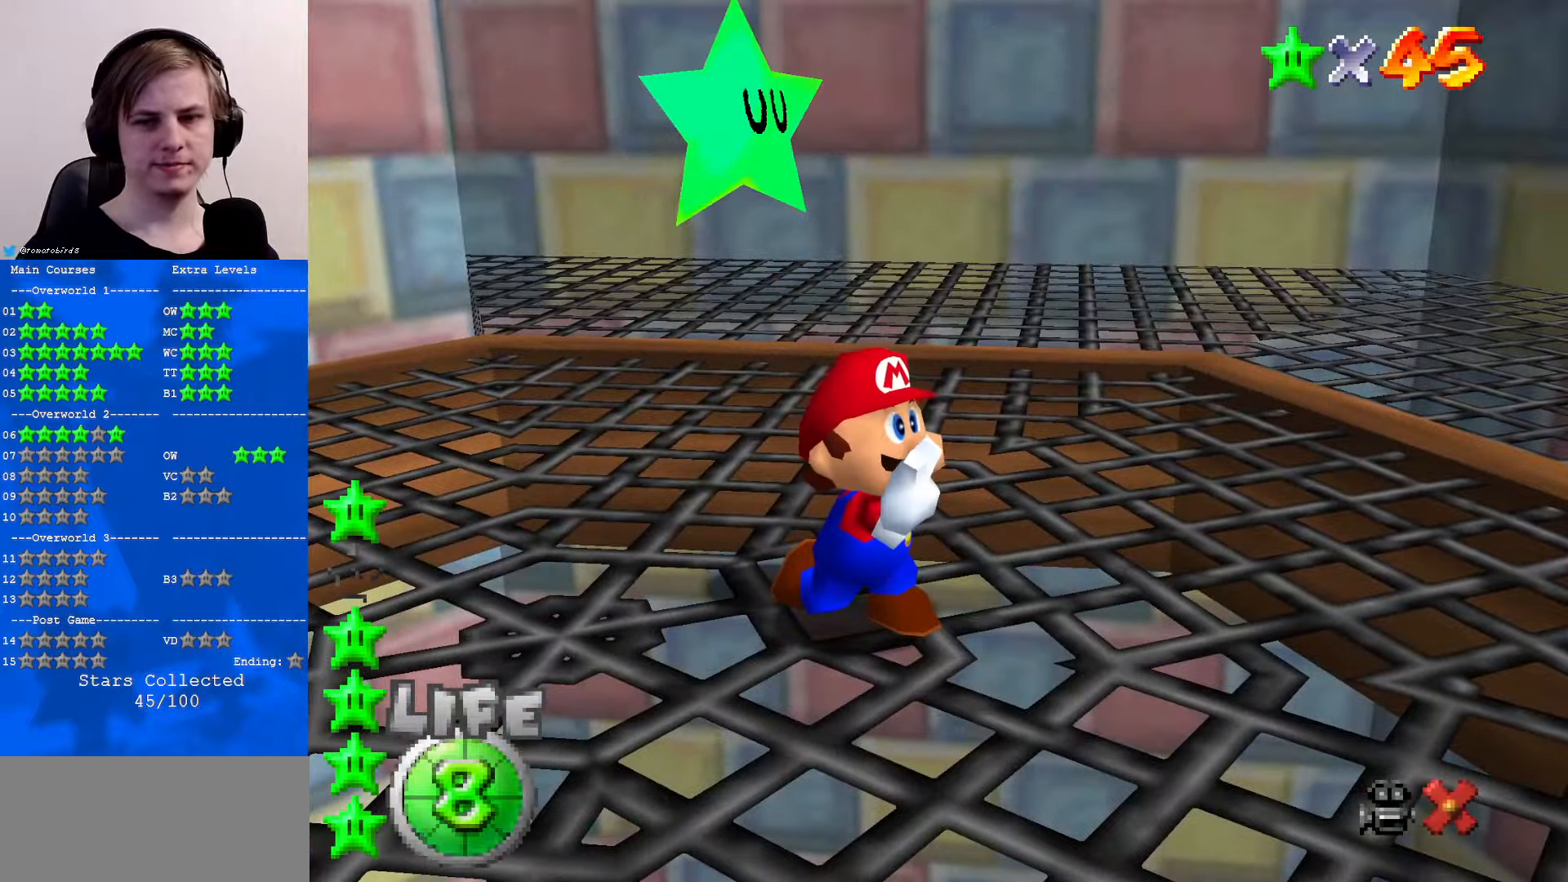
Gameplay with a controller (Nintendo layout); each line is a JSON object with the inputs held at the frame after it. "events" lists button and stick changes between this image and that frame as [ms after this image, input, new state], when the widget could be followed in between. Not read: L1 L3 R3.
{"buttons": [], "left_stick": "center", "events": []}
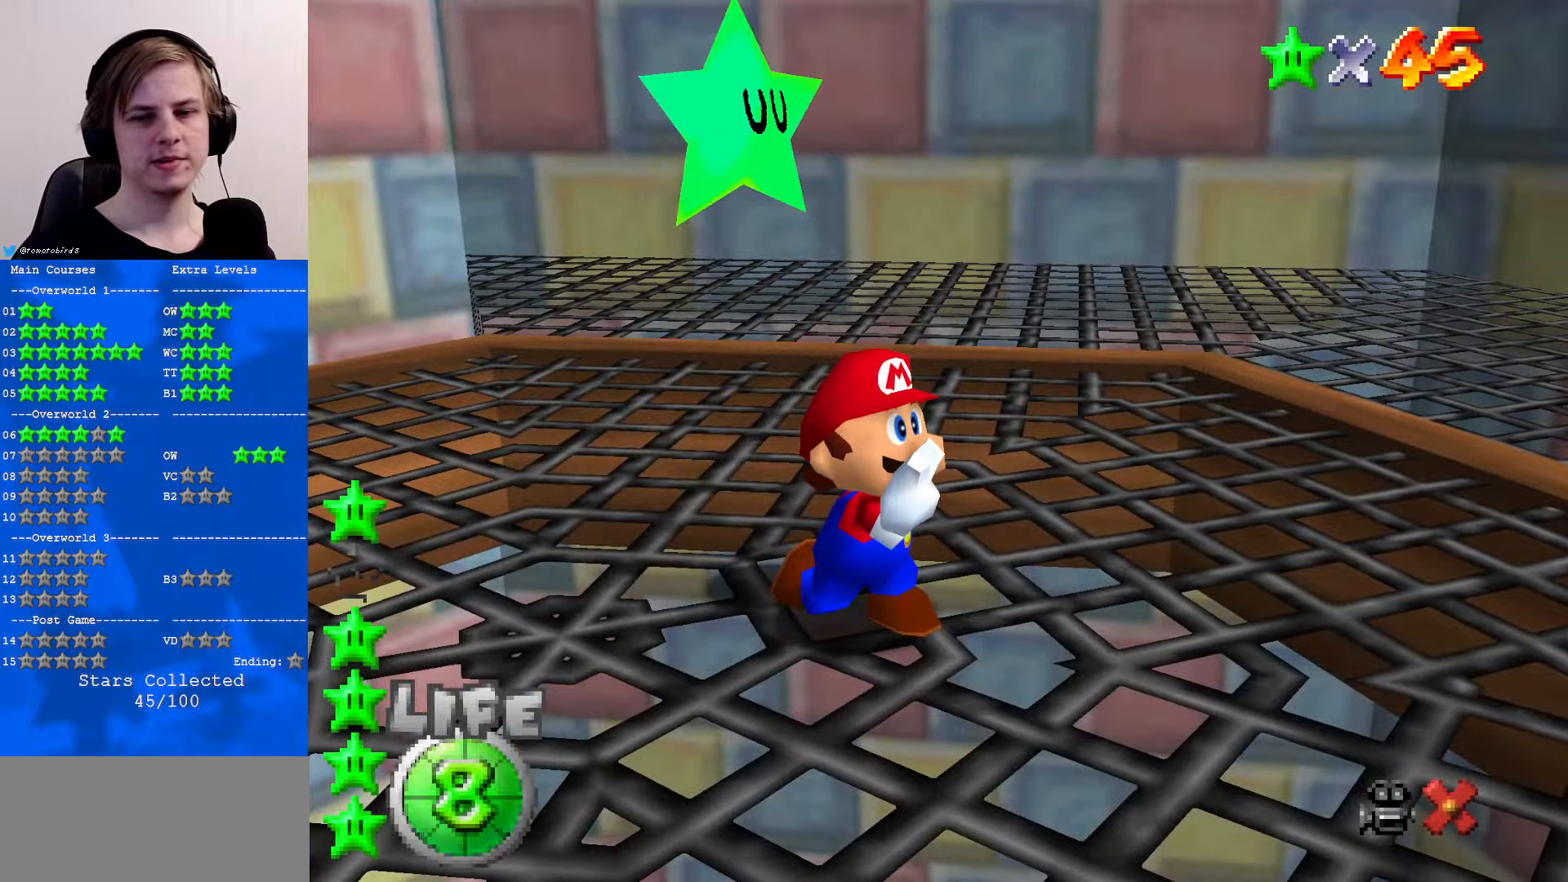
{"buttons": [], "left_stick": "center", "events": []}
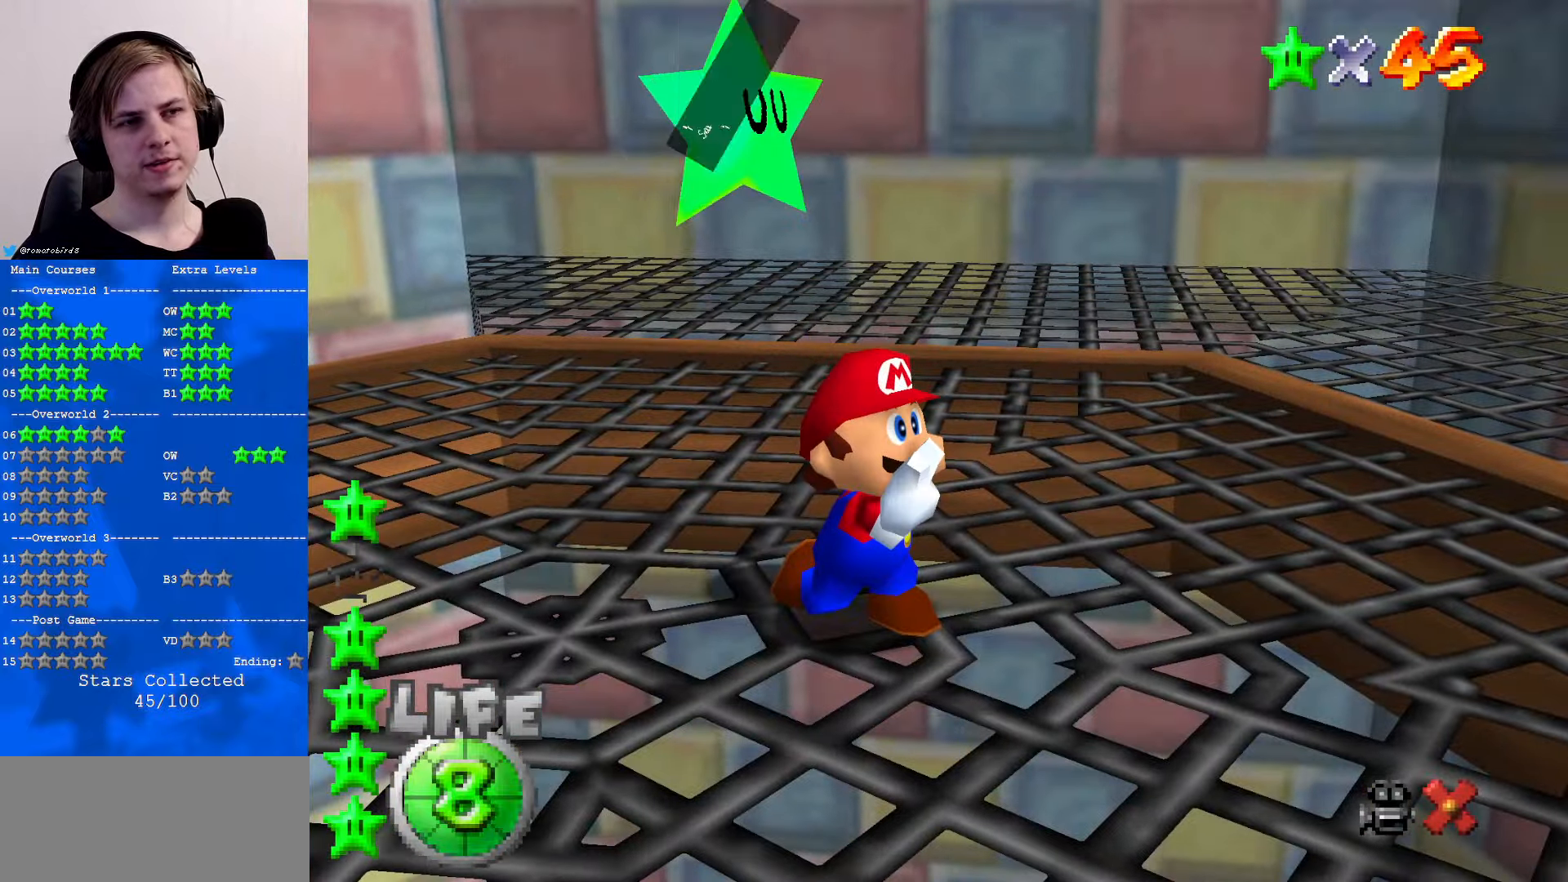
{"buttons": [], "left_stick": "center", "events": [[34, "B", "down"], [67, "A", "down"], [67, "B", "up"], [134, "A", "up"]]}
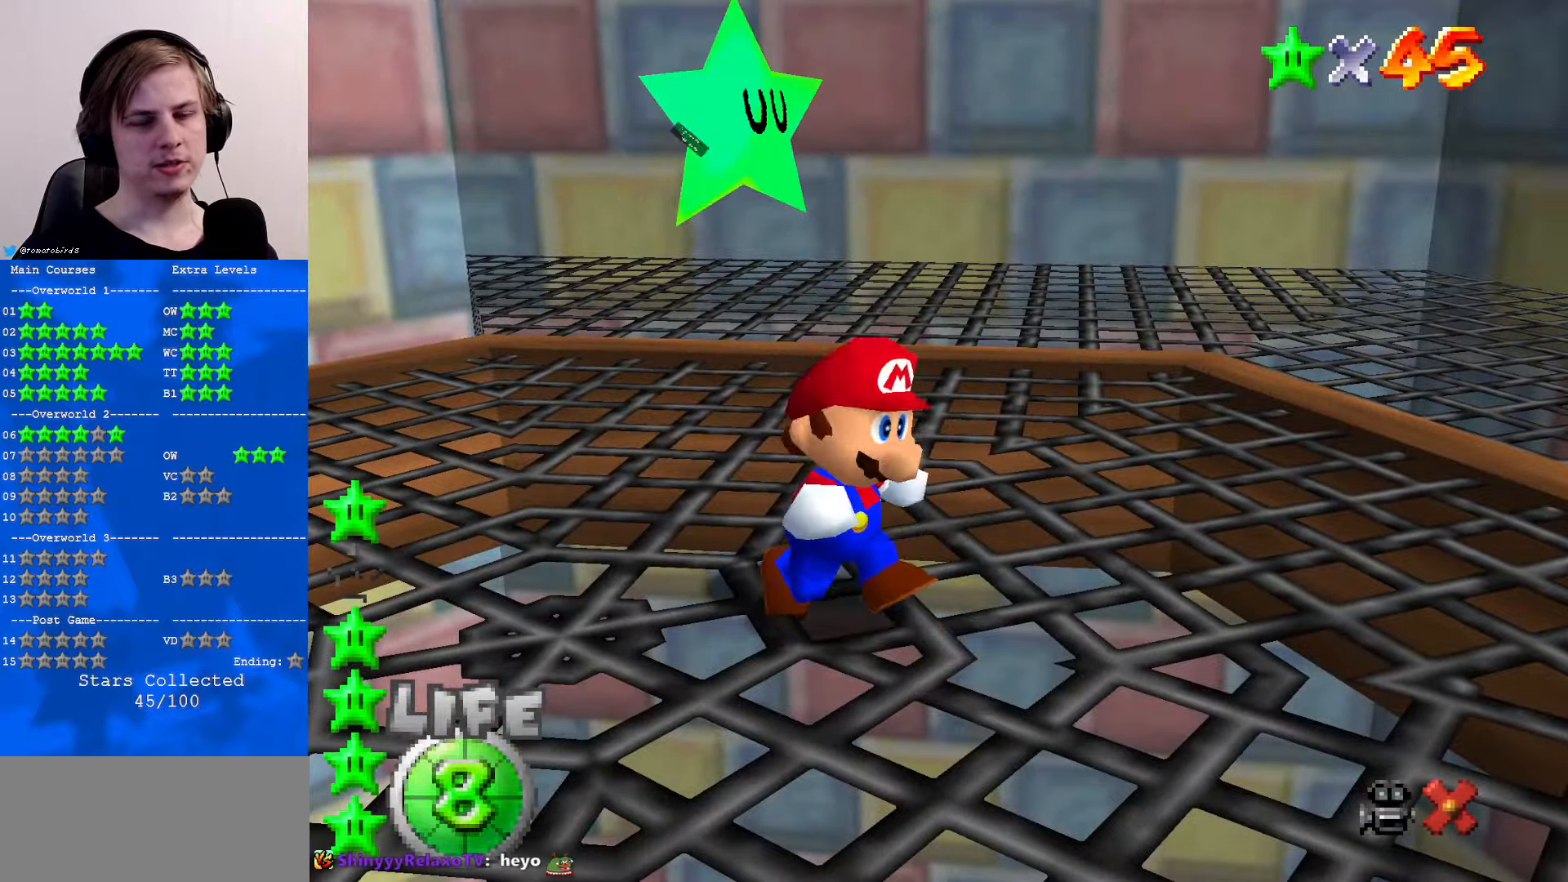
{"buttons": ["C_LEFT"], "left_stick": "right", "events": [[100, "left_stick", "right"], [200, "C_LEFT", "down"], [267, "C_DOWN", "down"], [300, "C_DOWN", "up"], [334, "C_LEFT", "up"], [433, "C_LEFT", "down"], [466, "C_DOWN", "down"], [500, "C_DOWN", "up"]]}
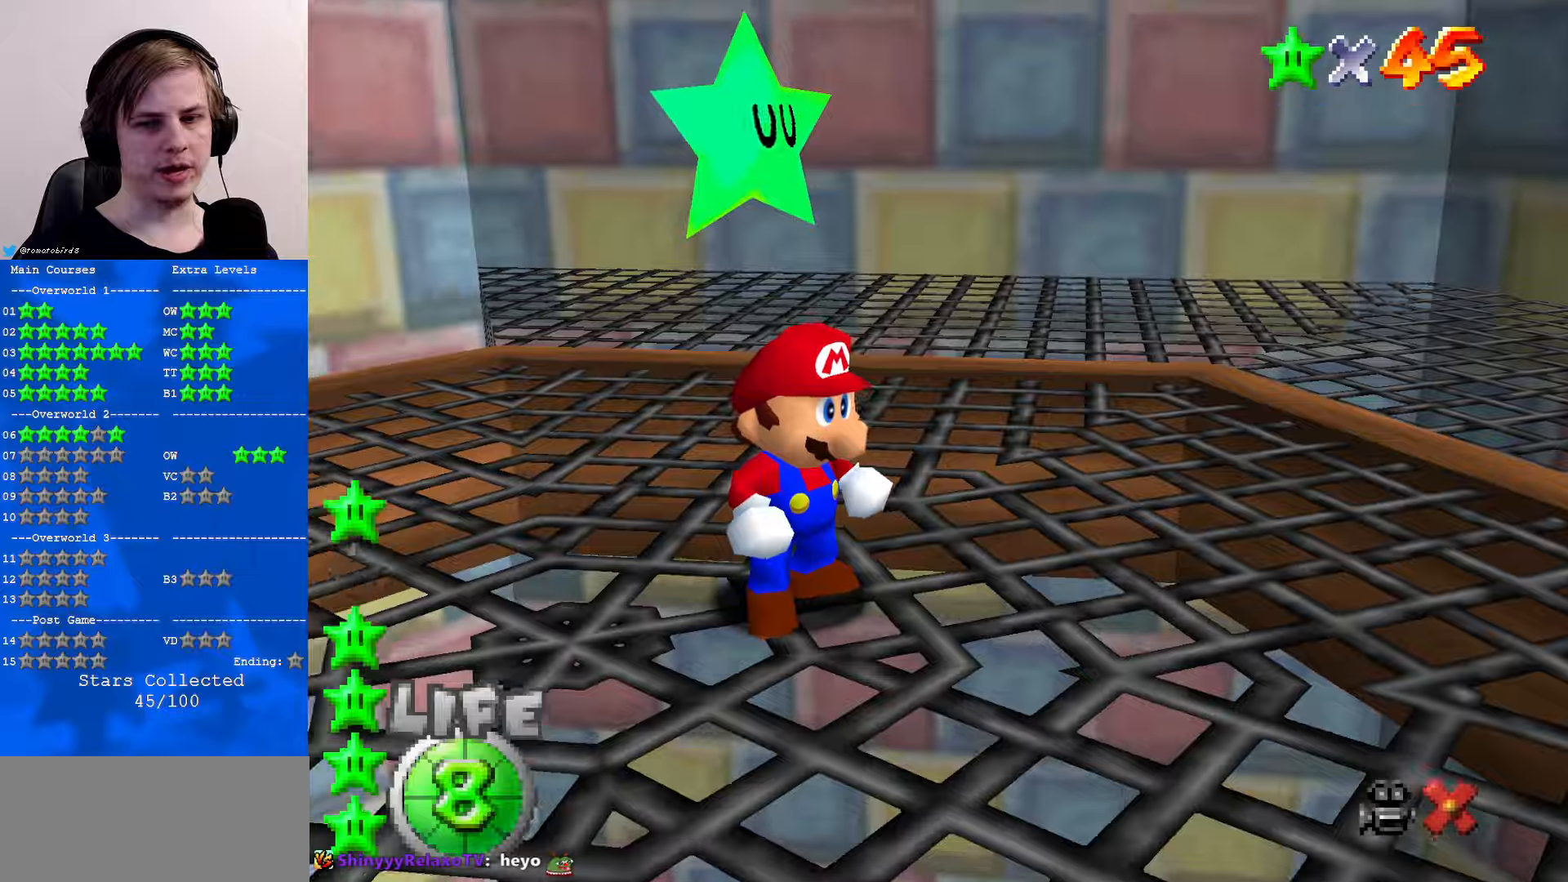
{"buttons": [], "left_stick": "up-right", "events": [[33, "C_LEFT", "up"], [100, "C_LEFT", "down"], [200, "C_DOWN", "down"], [233, "C_DOWN", "up"], [266, "C_LEFT", "up"], [333, "C_LEFT", "down"], [366, "C_DOWN", "down"], [400, "left_stick", "up-right"], [433, "C_LEFT", "up"], [466, "C_DOWN", "up"]]}
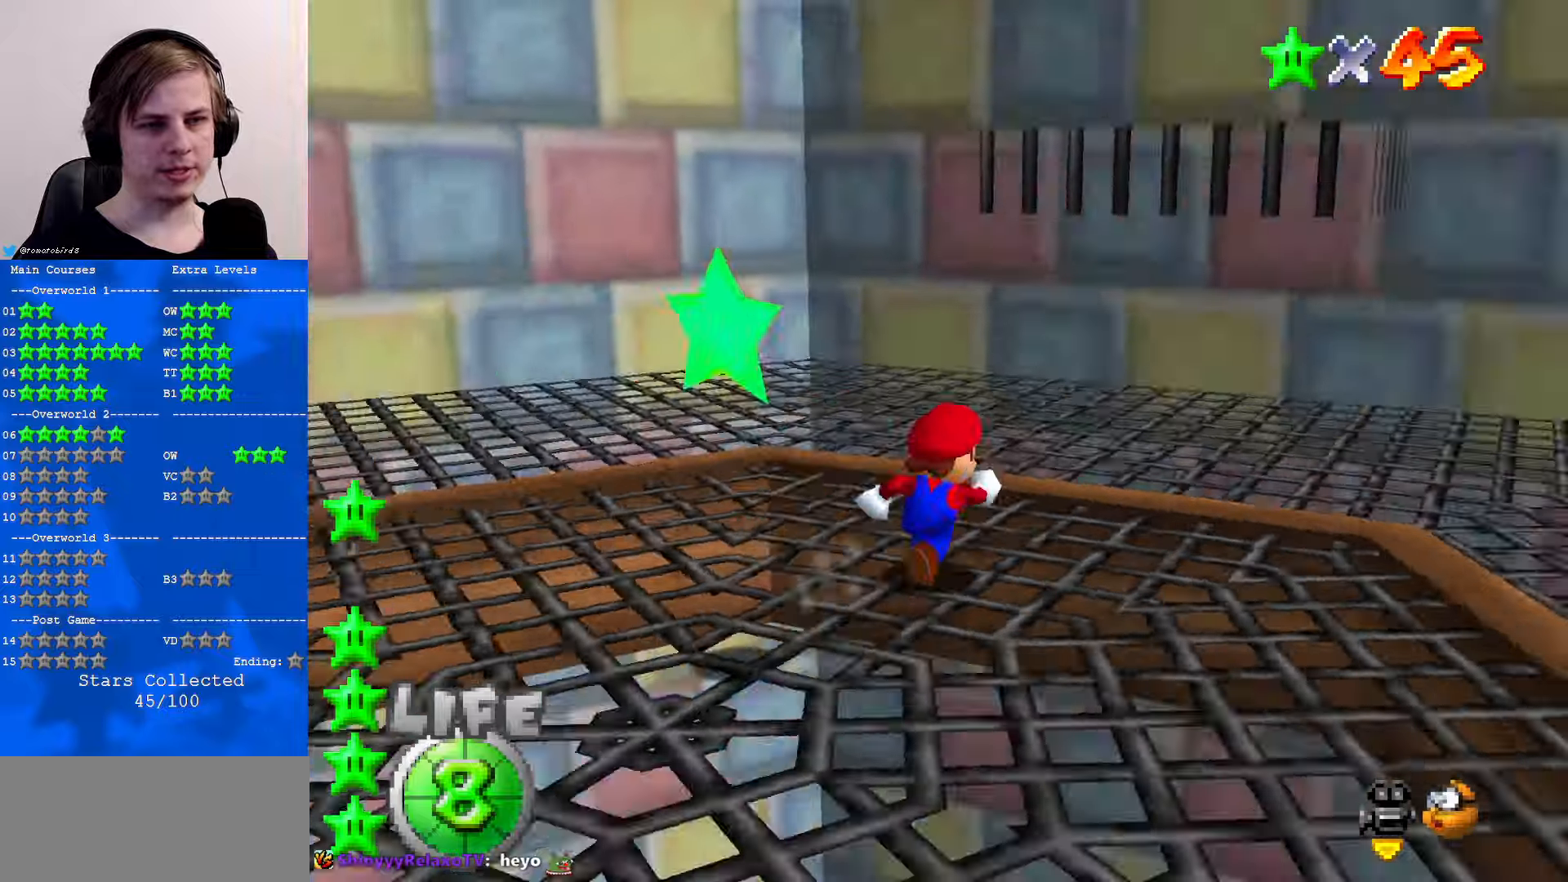
{"buttons": [], "left_stick": "center", "events": [[166, "left_stick", "up"], [500, "left_stick", "center"]]}
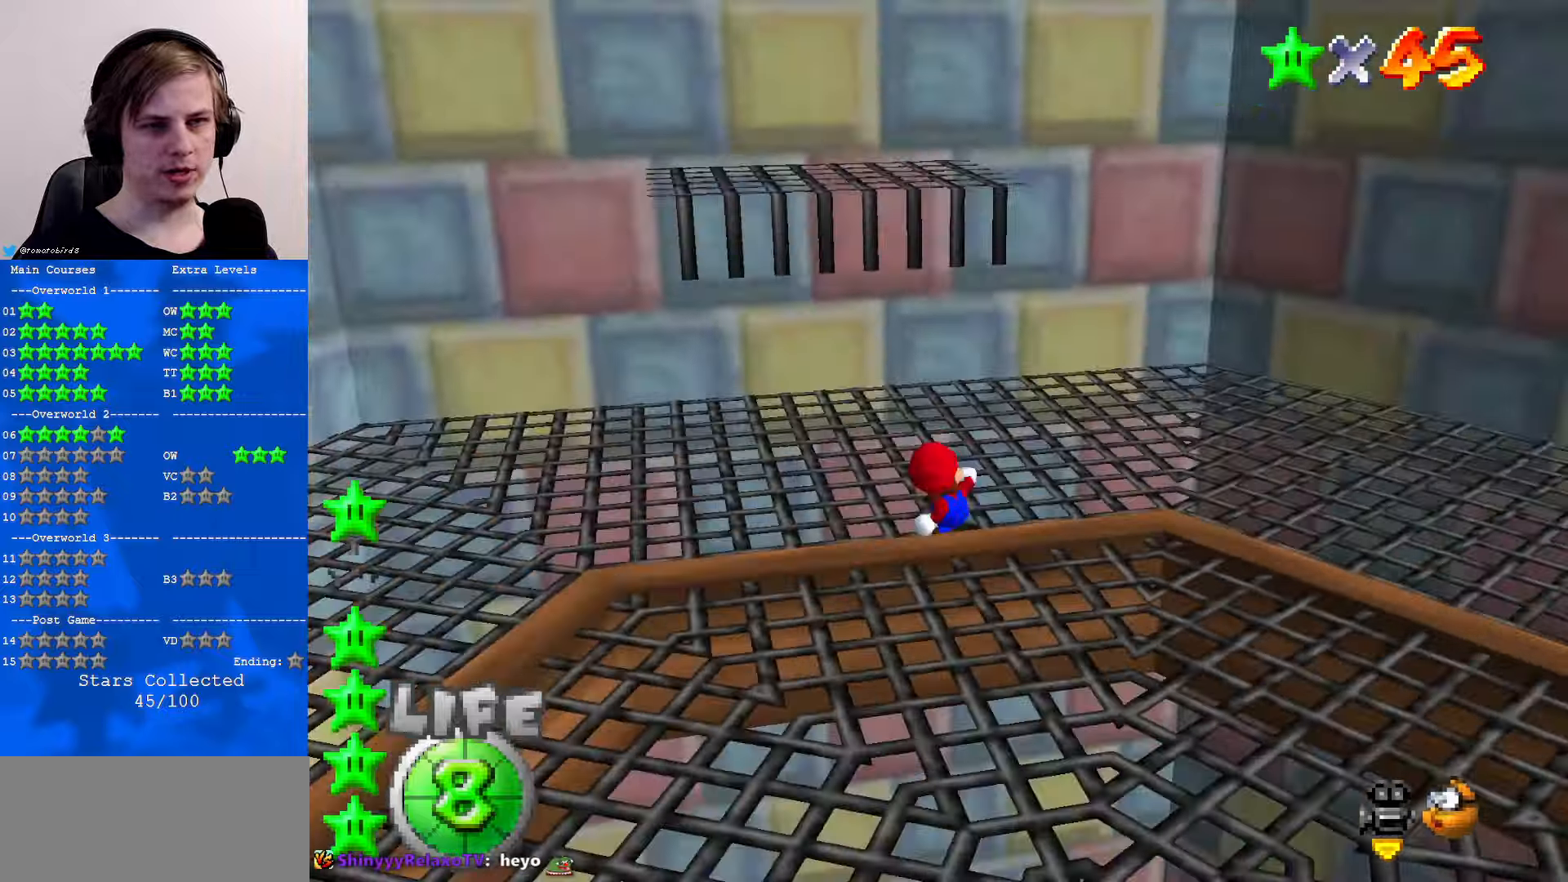
{"buttons": ["A"], "left_stick": "up", "events": [[33, "left_stick", "down"], [333, "left_stick", "up"], [400, "A", "down"]]}
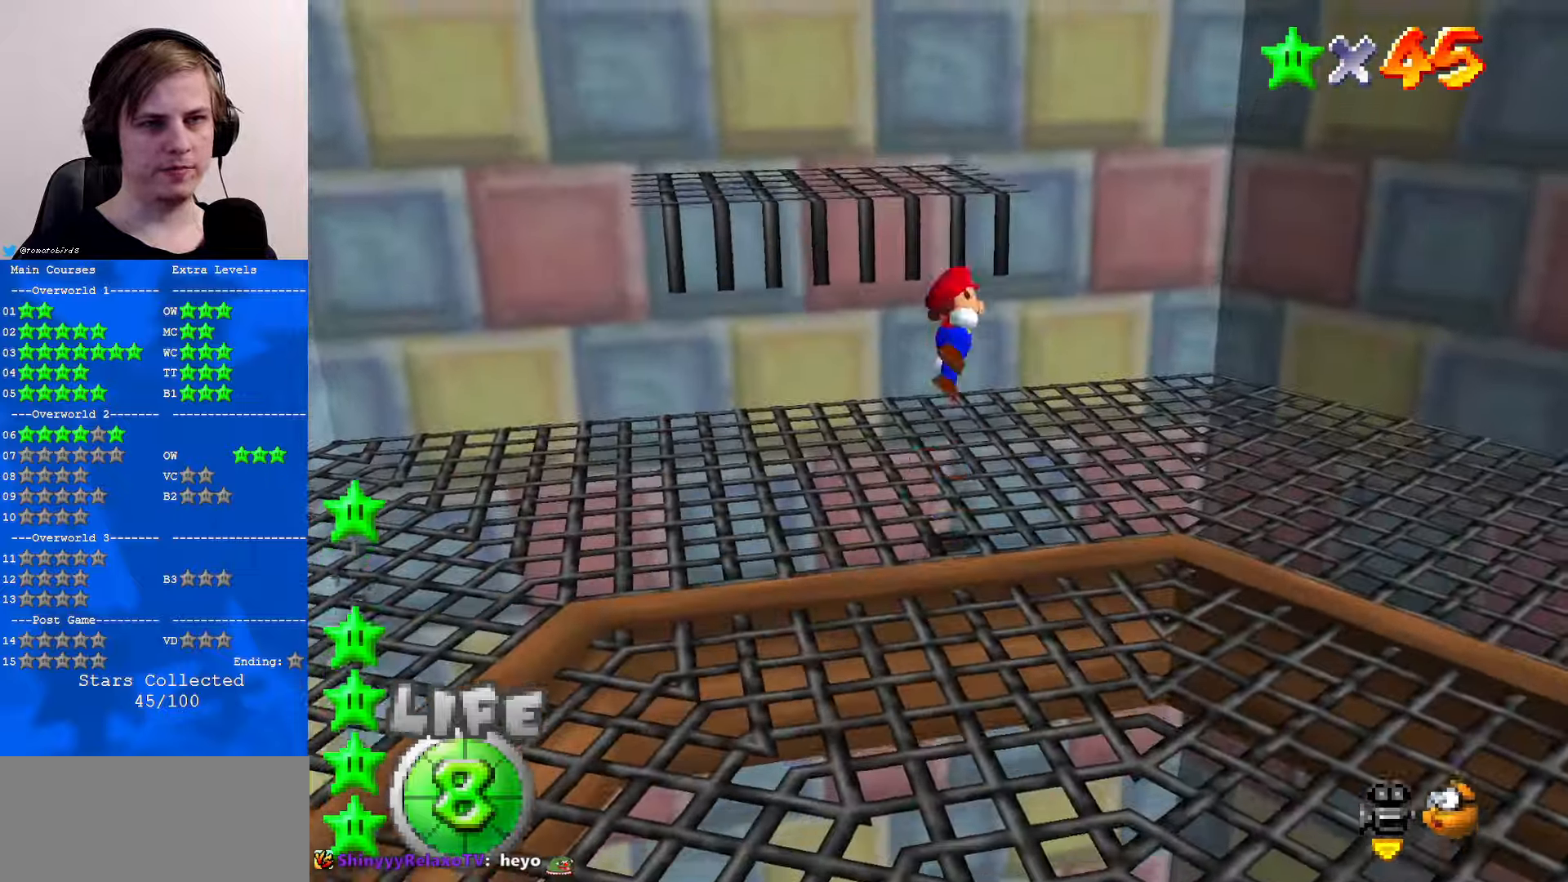
{"buttons": [], "left_stick": "up", "events": [[33, "A", "up"], [133, "left_stick", "center"], [233, "left_stick", "up-right"], [366, "left_stick", "up"]]}
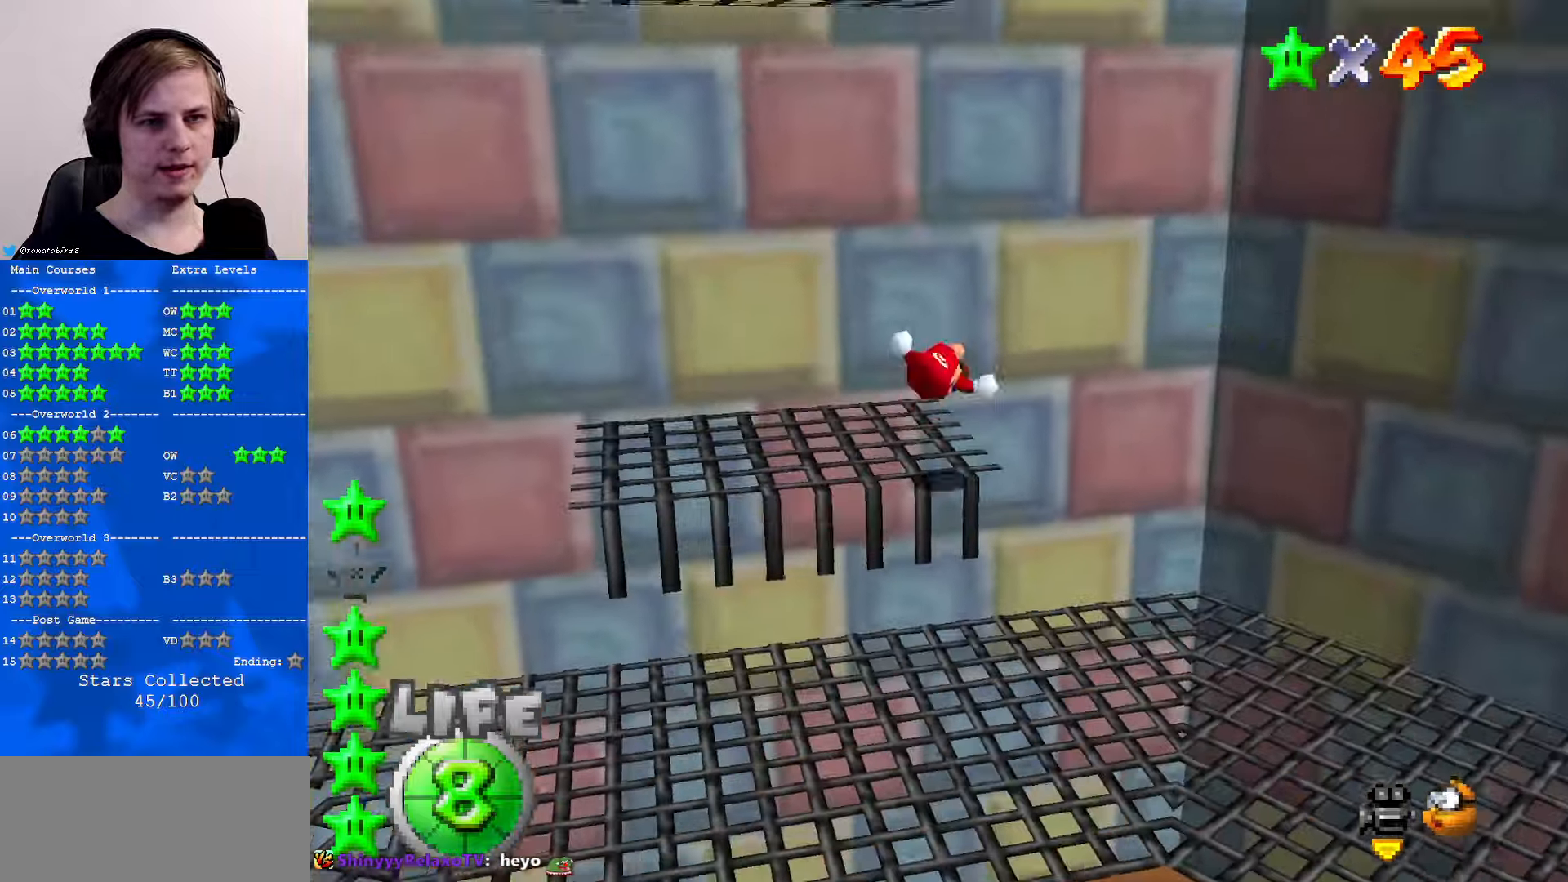
{"buttons": ["A"], "left_stick": "up-left", "events": [[233, "A", "down"], [300, "A", "up"], [366, "A", "down"], [466, "left_stick", "up-left"]]}
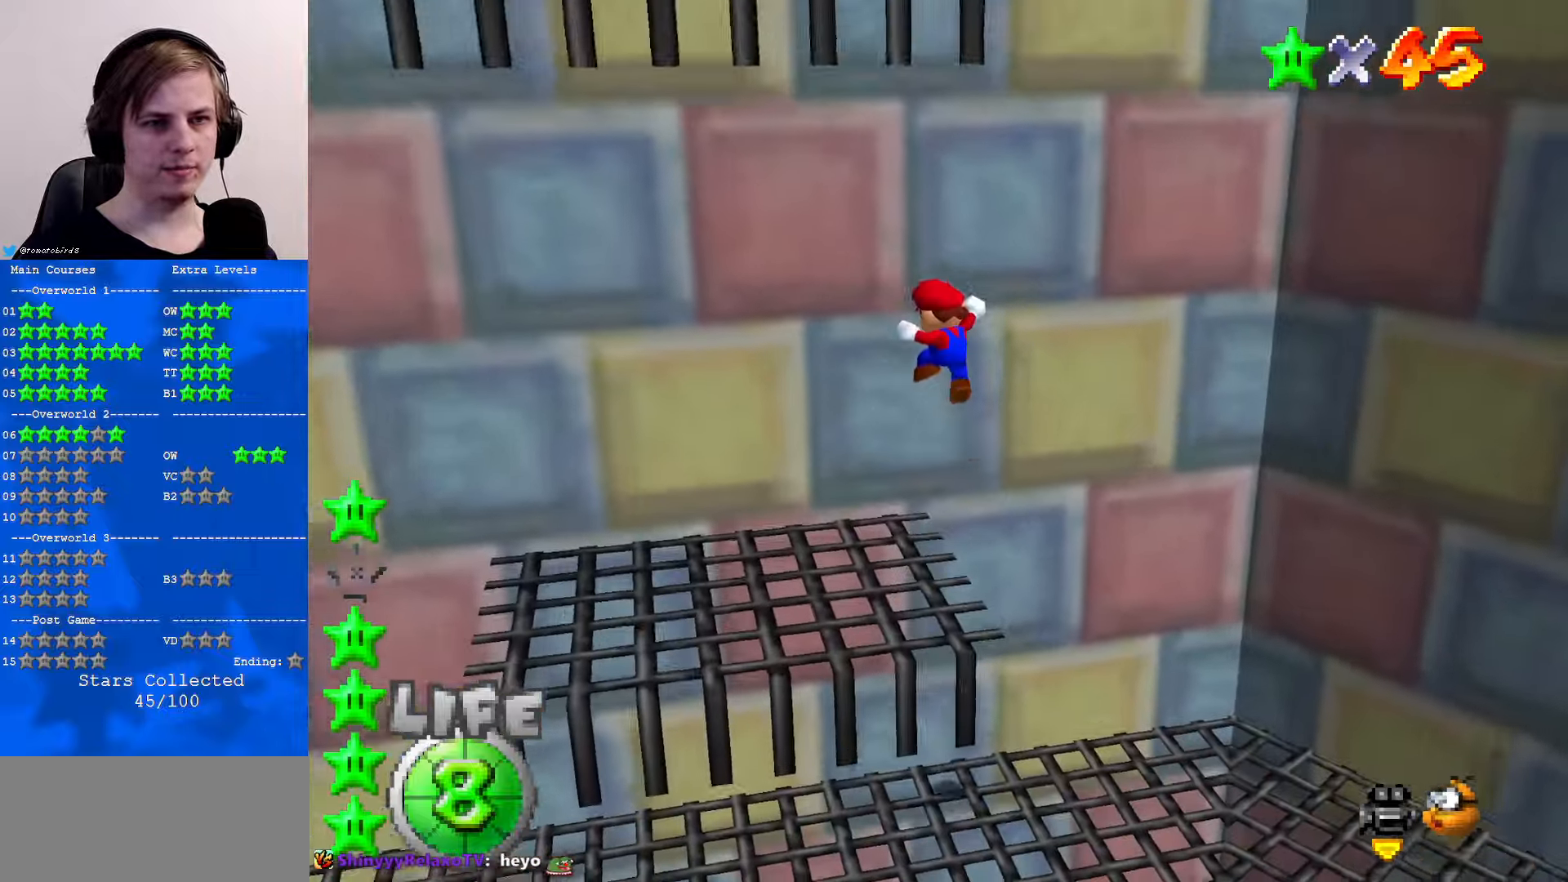
{"buttons": [], "left_stick": "center", "events": [[200, "A", "up"], [400, "left_stick", "center"]]}
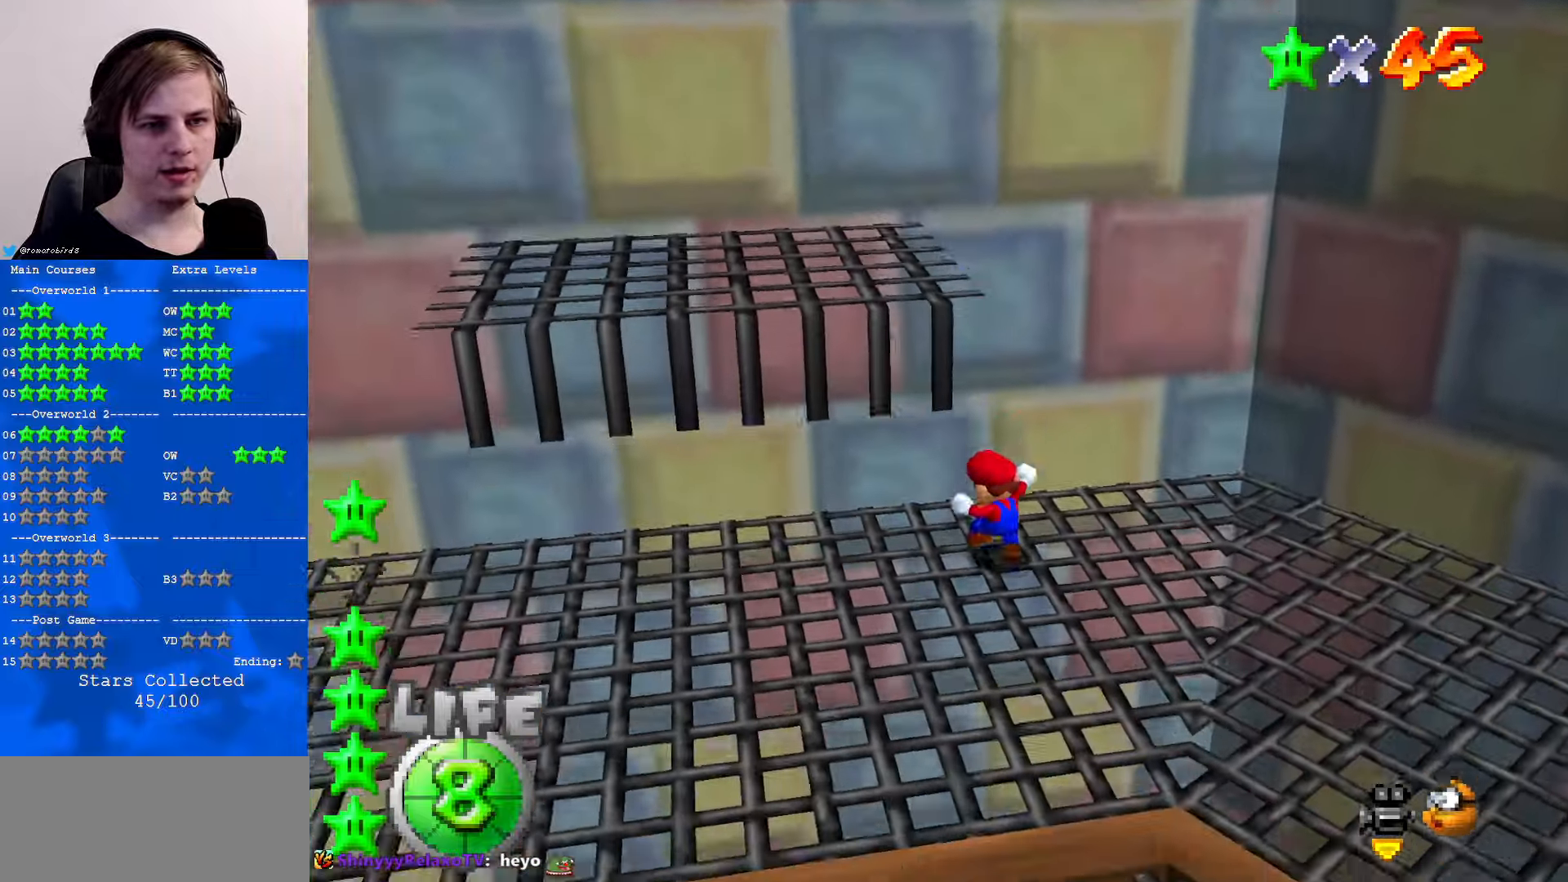
{"buttons": ["A"], "left_stick": "left", "events": [[66, "A", "down"], [133, "left_stick", "left"]]}
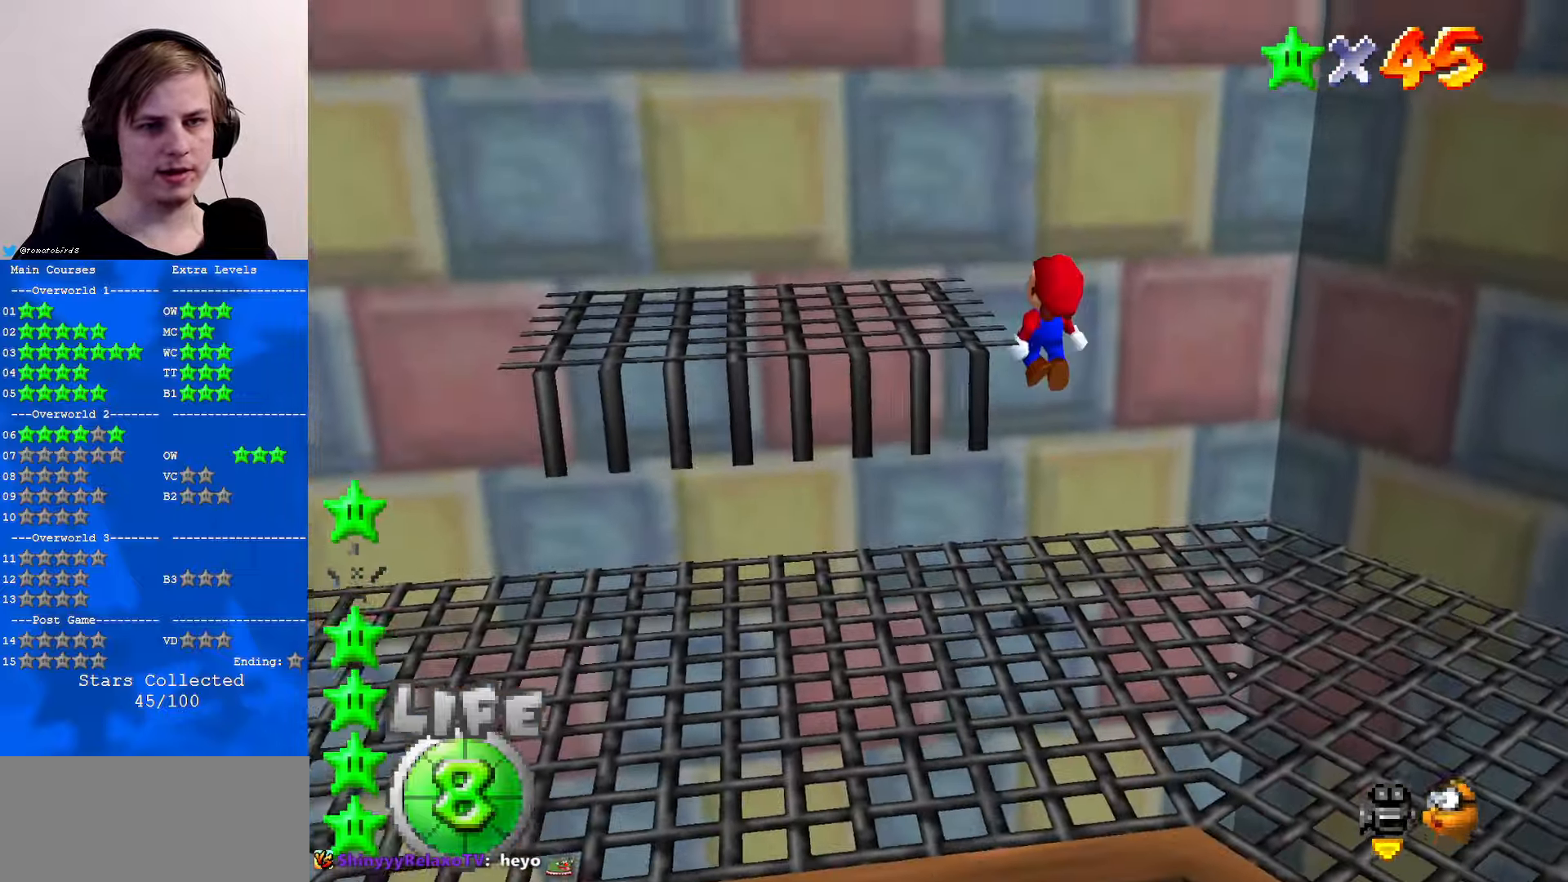
{"buttons": [], "left_stick": "up", "events": [[66, "A", "up"], [233, "A", "down"], [233, "left_stick", "up-left"], [333, "A", "up"], [333, "left_stick", "up"]]}
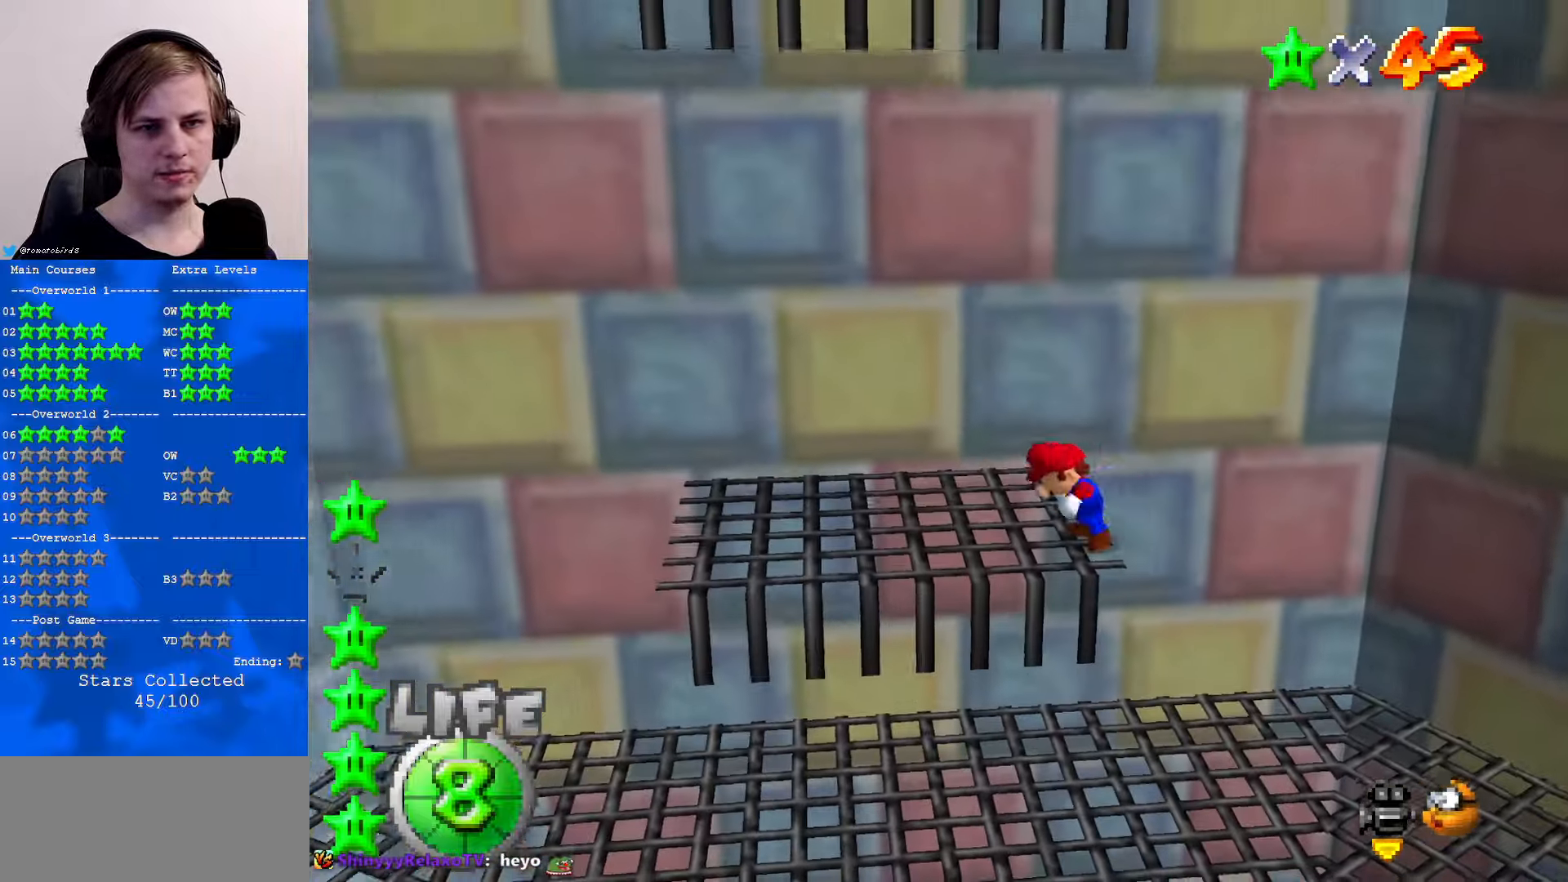
{"buttons": ["A"], "left_stick": "up", "events": [[366, "A", "down"]]}
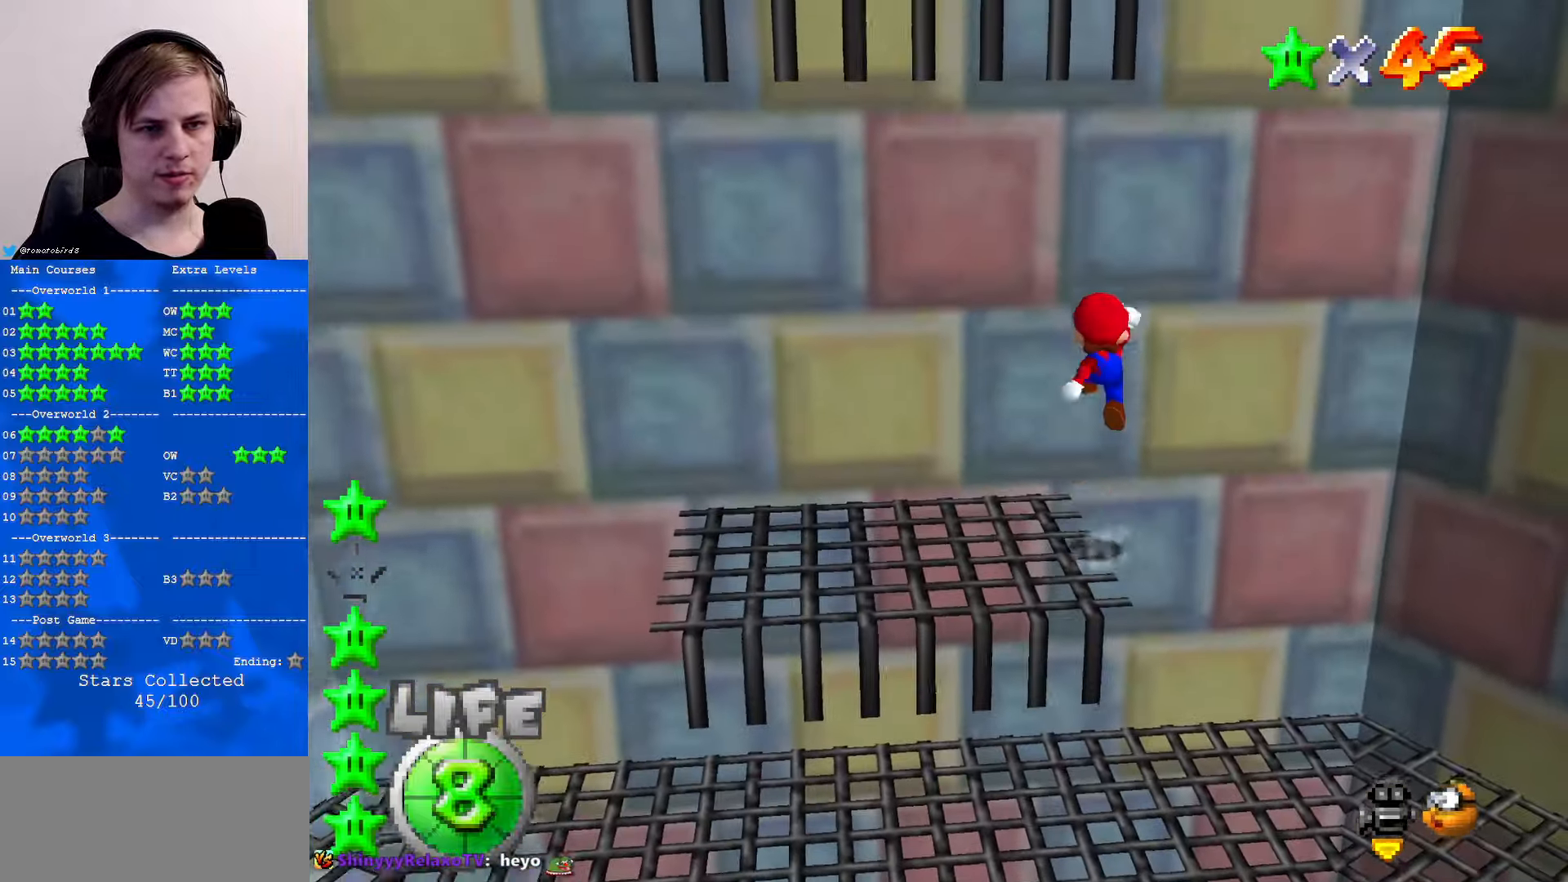
{"buttons": ["A"], "left_stick": "up-left", "events": [[233, "A", "up"], [333, "A", "down"], [333, "left_stick", "up-left"]]}
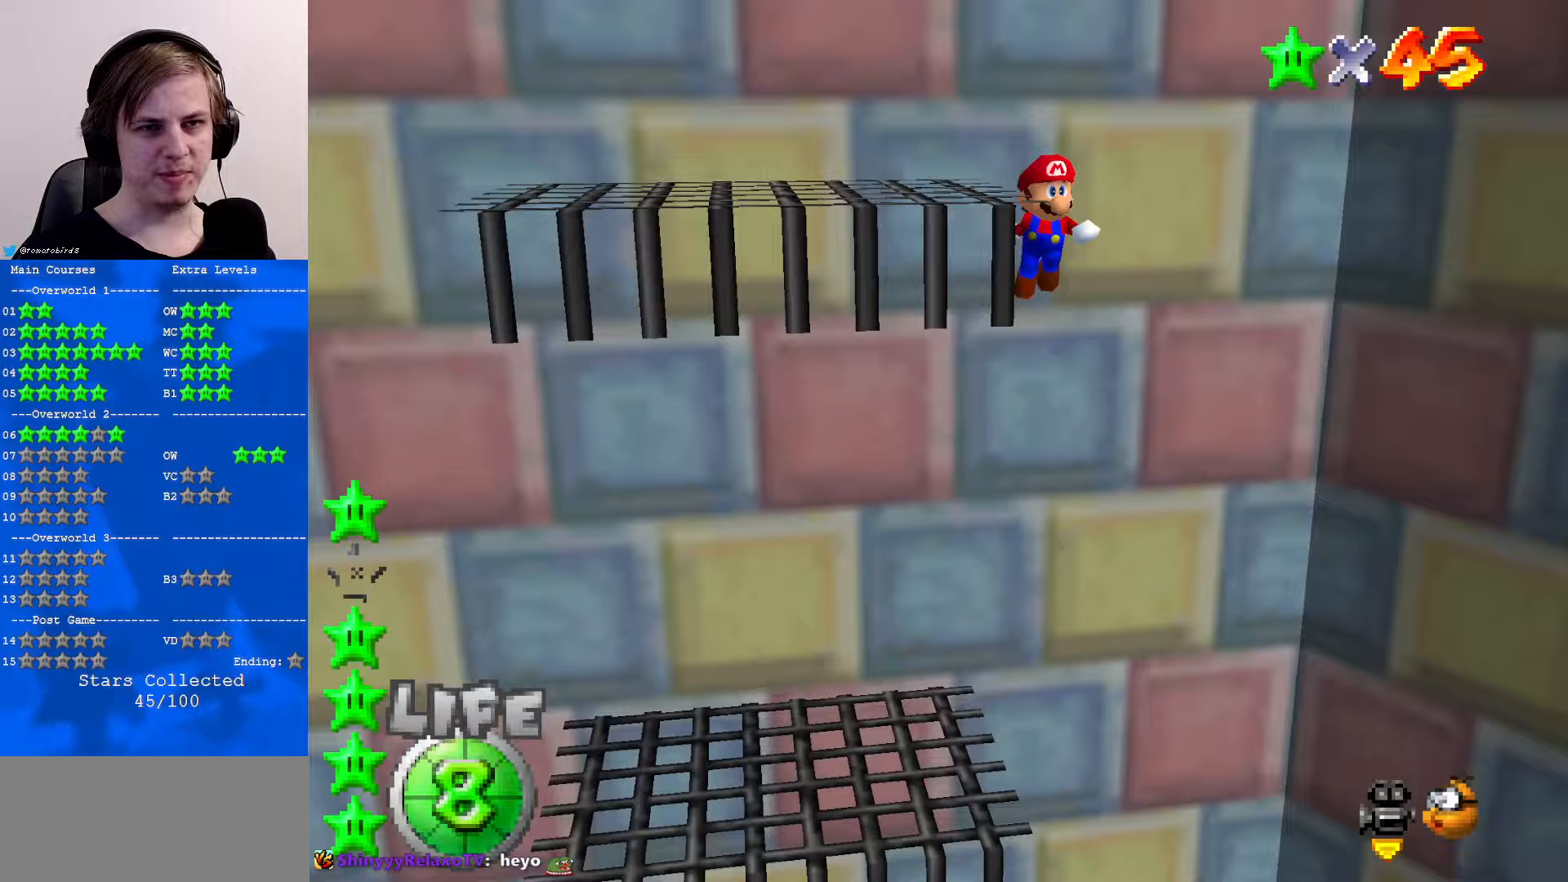
{"buttons": [], "left_stick": "left", "events": [[333, "A", "up"], [400, "left_stick", "left"]]}
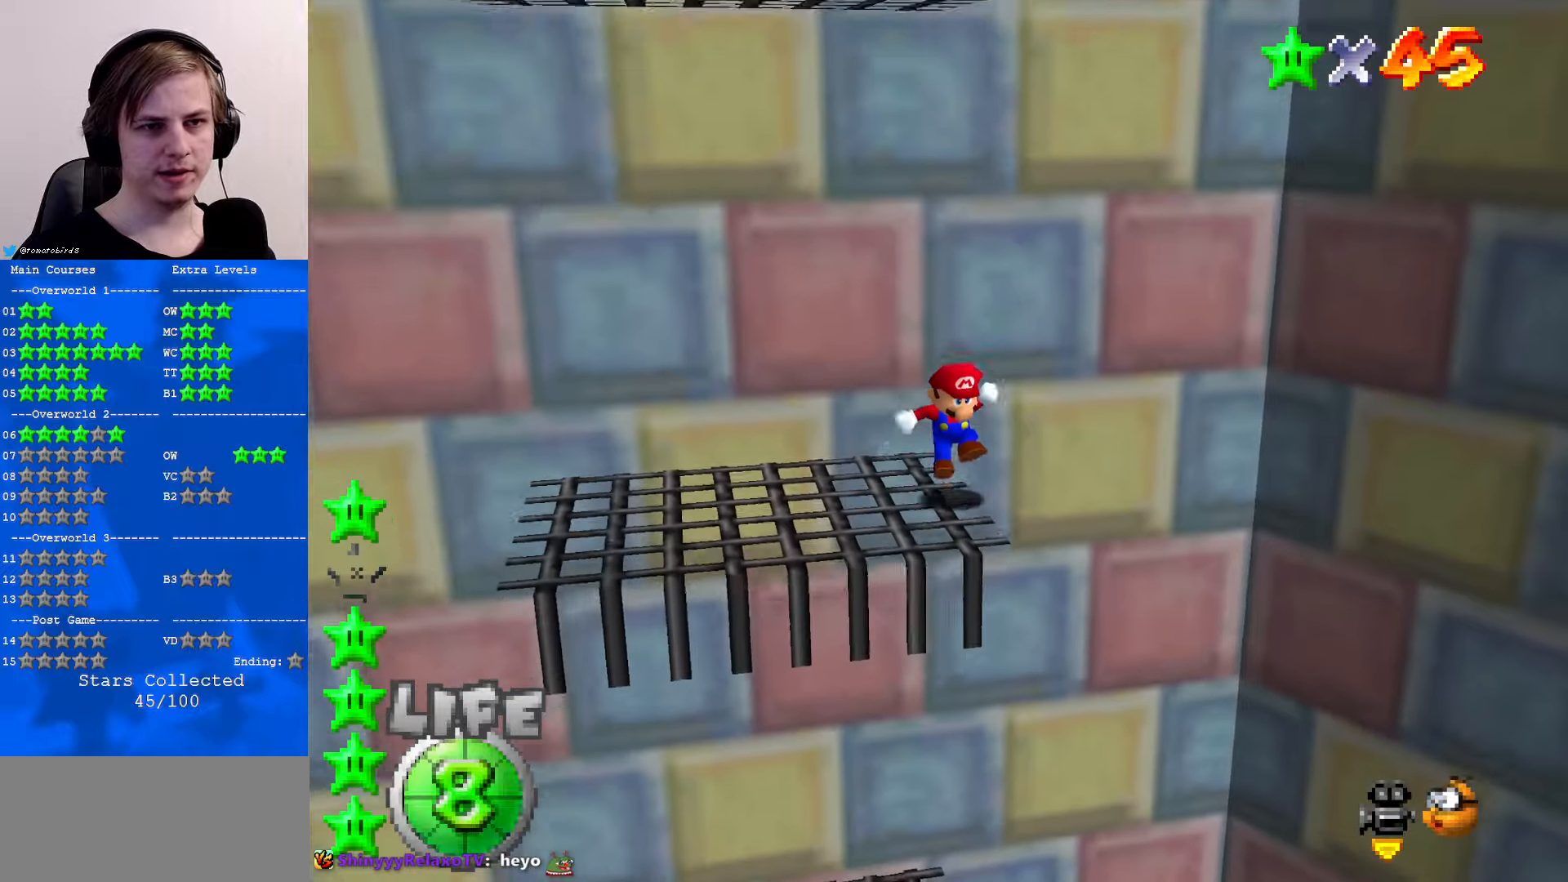
{"buttons": [], "left_stick": "center", "events": [[167, "left_stick", "center"], [267, "left_stick", "down"], [333, "left_stick", "center"]]}
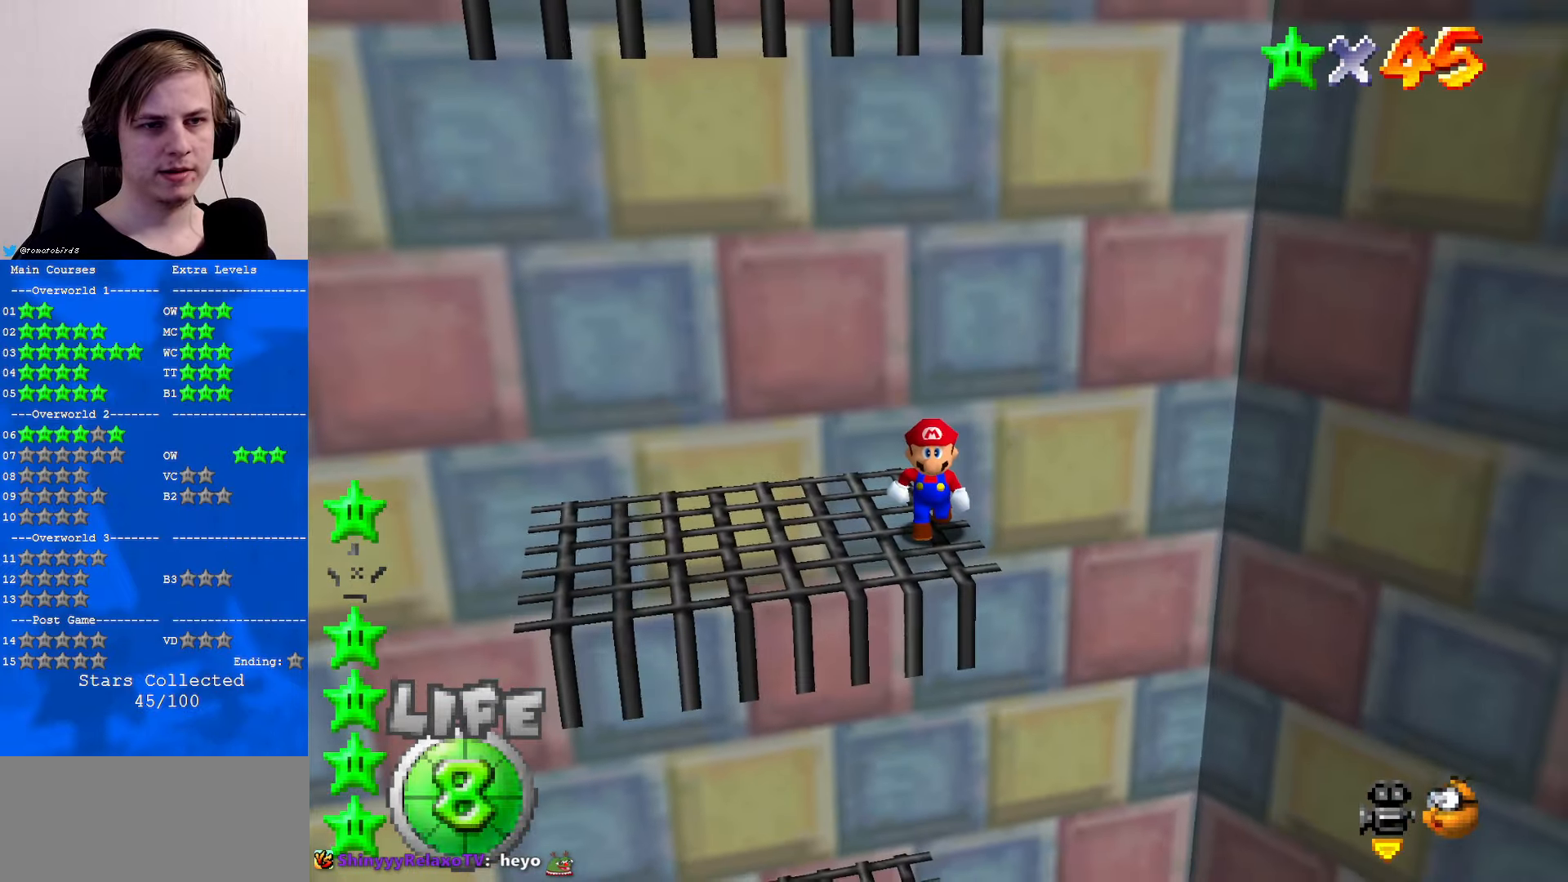
{"buttons": ["A"], "left_stick": "up", "events": [[133, "left_stick", "up"], [200, "A", "down"]]}
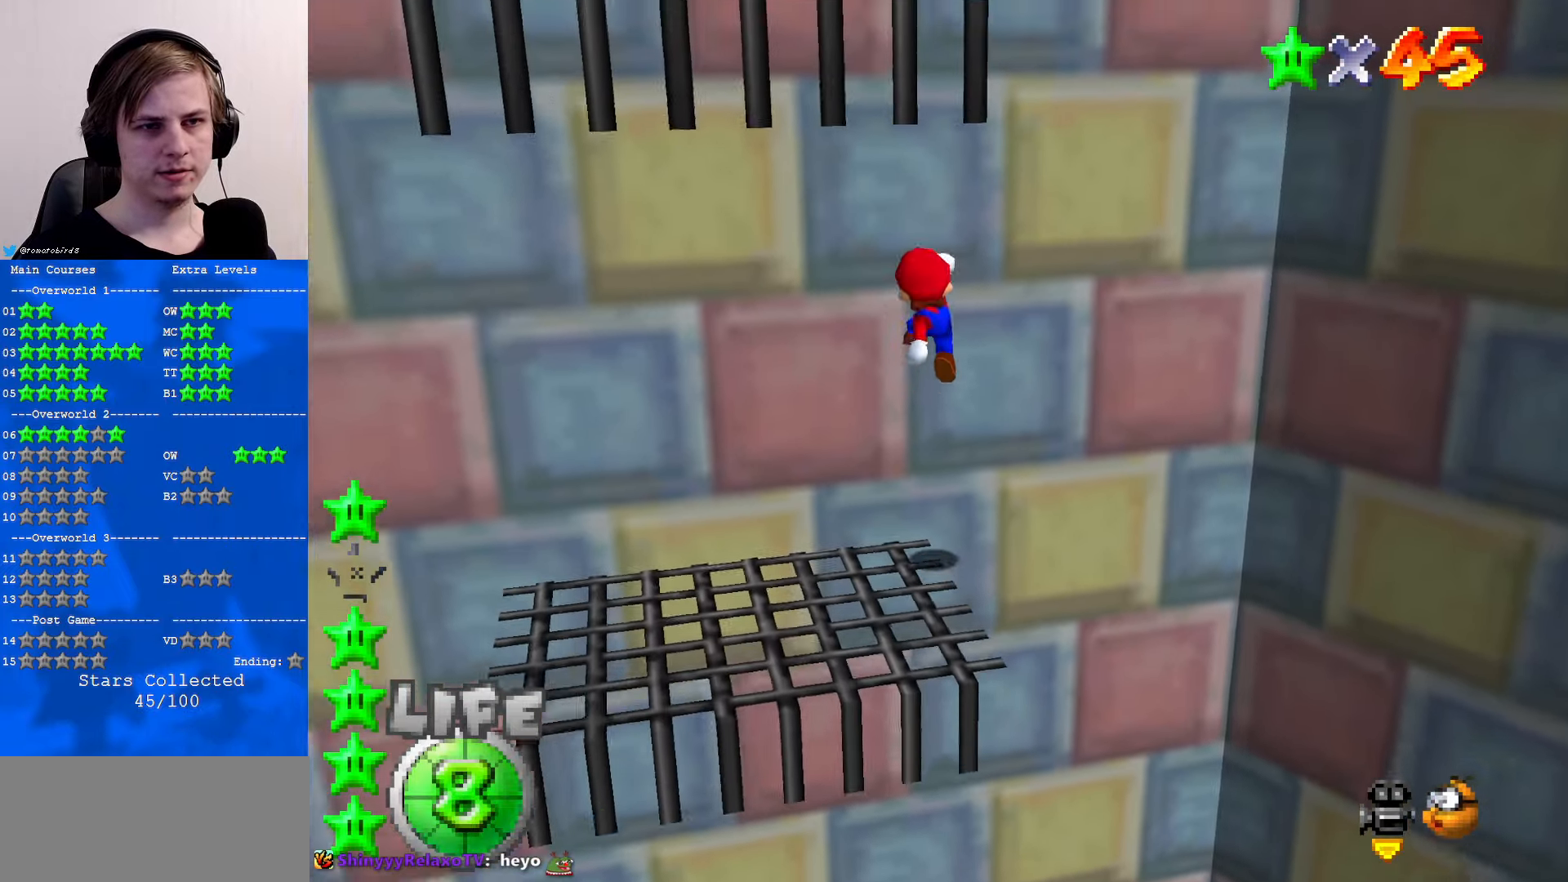
{"buttons": ["A"], "left_stick": "up-left", "events": [[67, "A", "up"], [133, "A", "down"], [167, "left_stick", "up-left"]]}
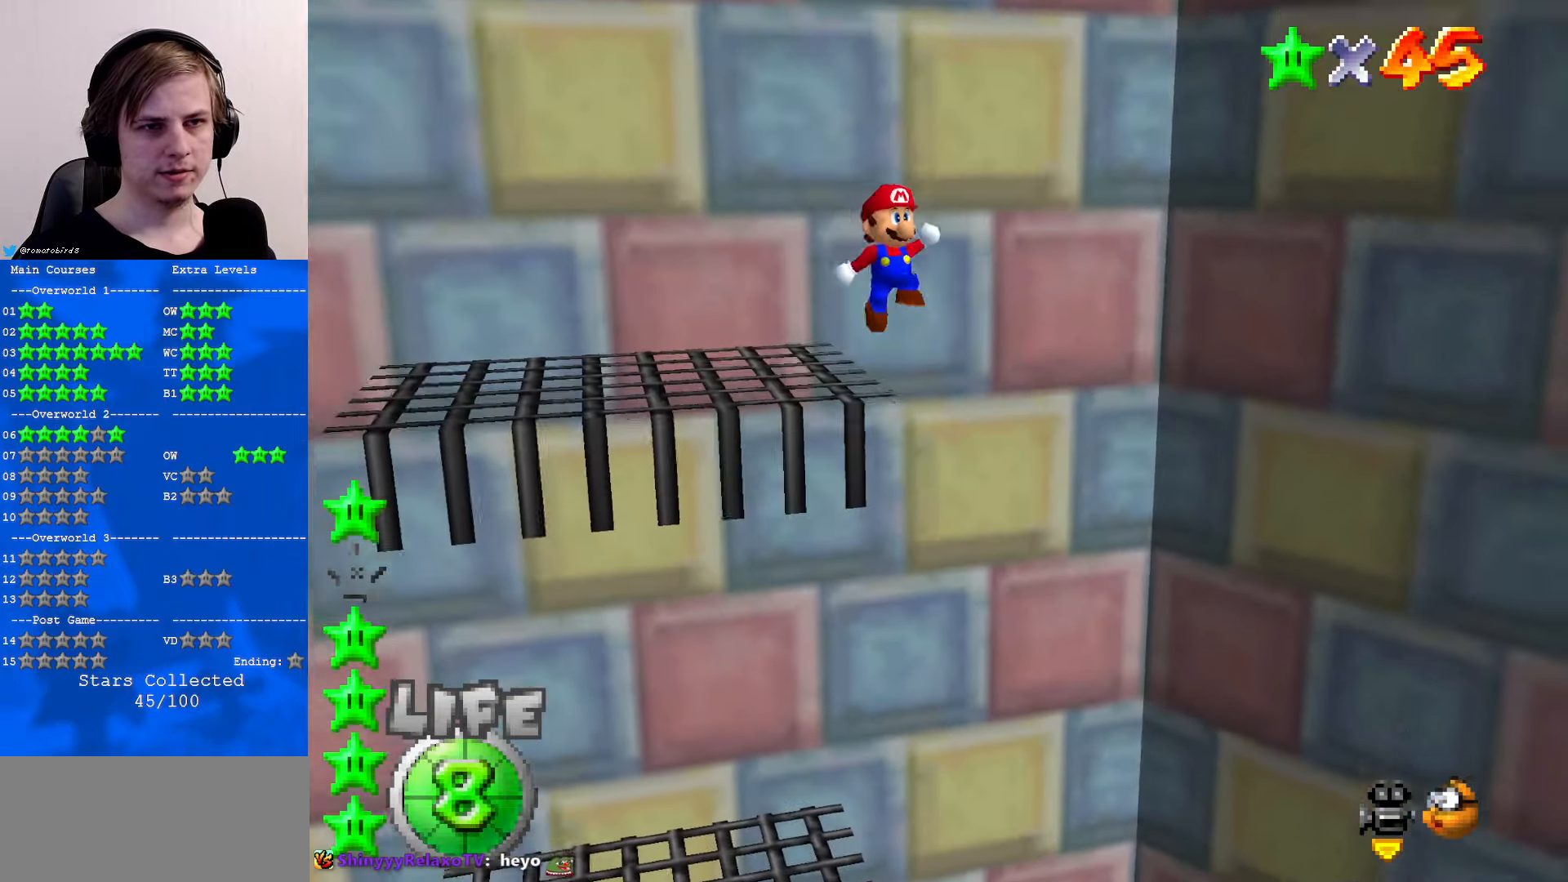
{"buttons": [], "left_stick": "center", "events": [[67, "A", "up"], [200, "C_RIGHT", "down"], [300, "C_RIGHT", "up"], [400, "C_RIGHT", "down"], [433, "left_stick", "center"], [500, "C_RIGHT", "up"]]}
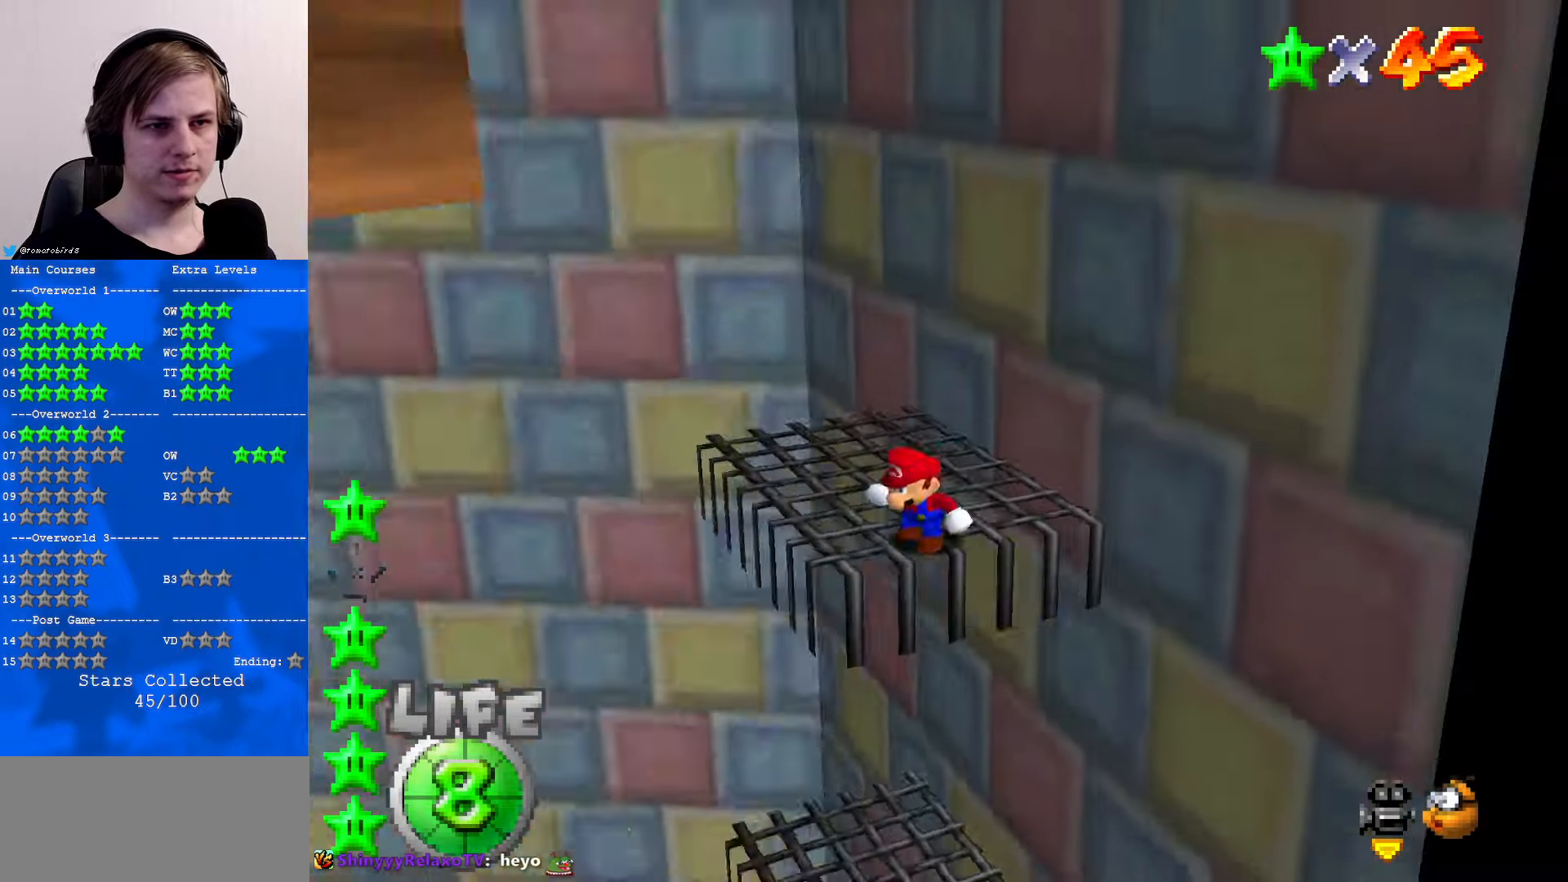
{"buttons": [], "left_stick": "down-right", "events": [[67, "left_stick", "up"], [433, "left_stick", "right"], [500, "left_stick", "down-right"]]}
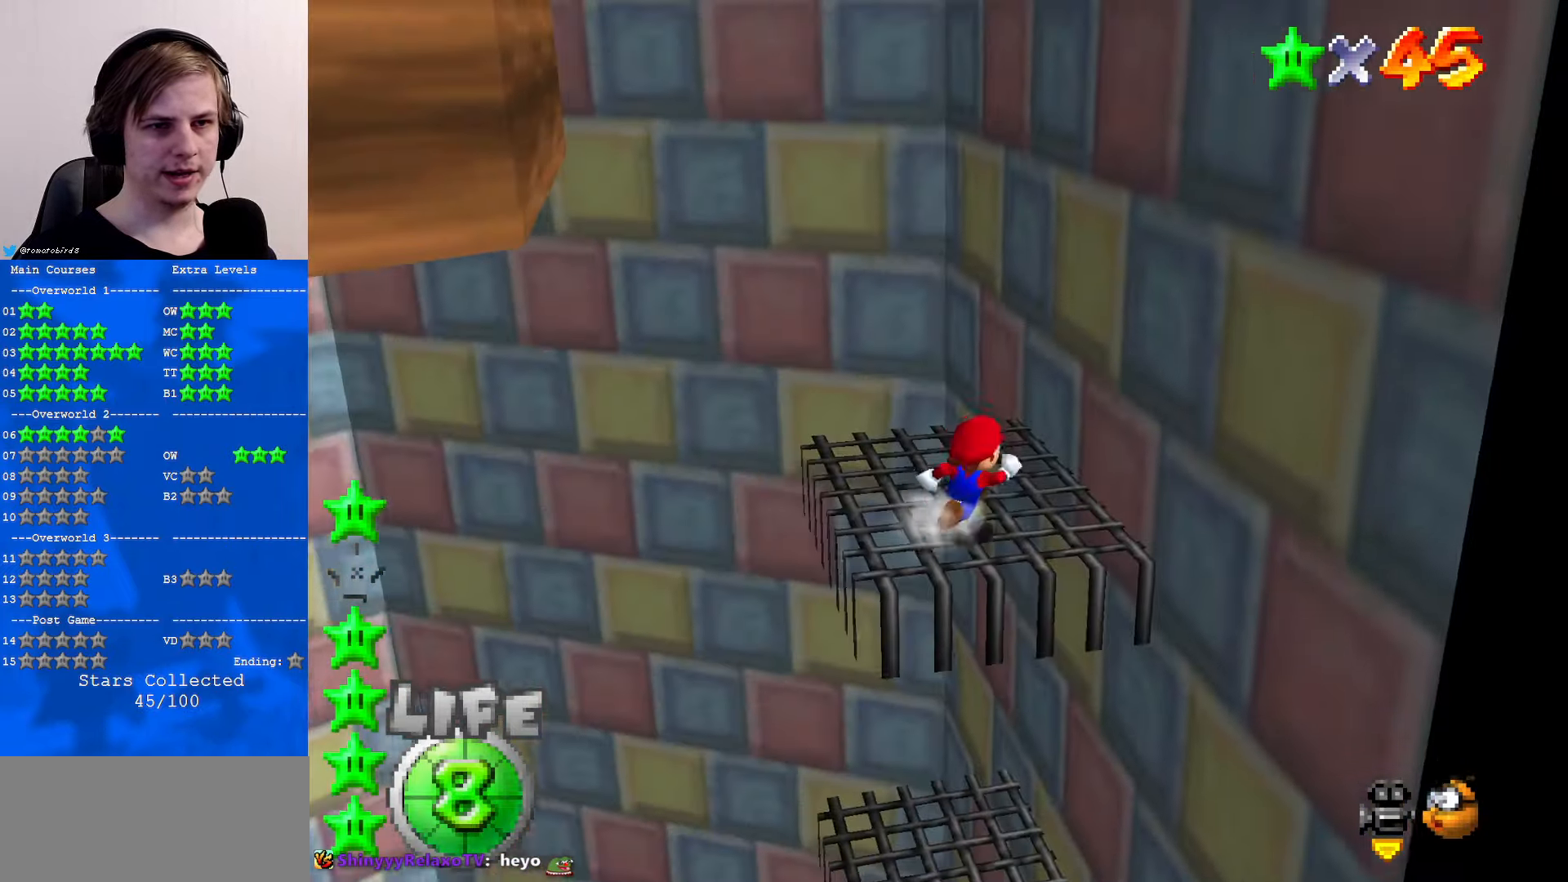
{"buttons": [], "left_stick": "left", "events": [[33, "C_RIGHT", "down"], [33, "left_stick", "down"], [133, "left_stick", "left"], [167, "C_RIGHT", "up"], [367, "A", "down"], [500, "A", "up"]]}
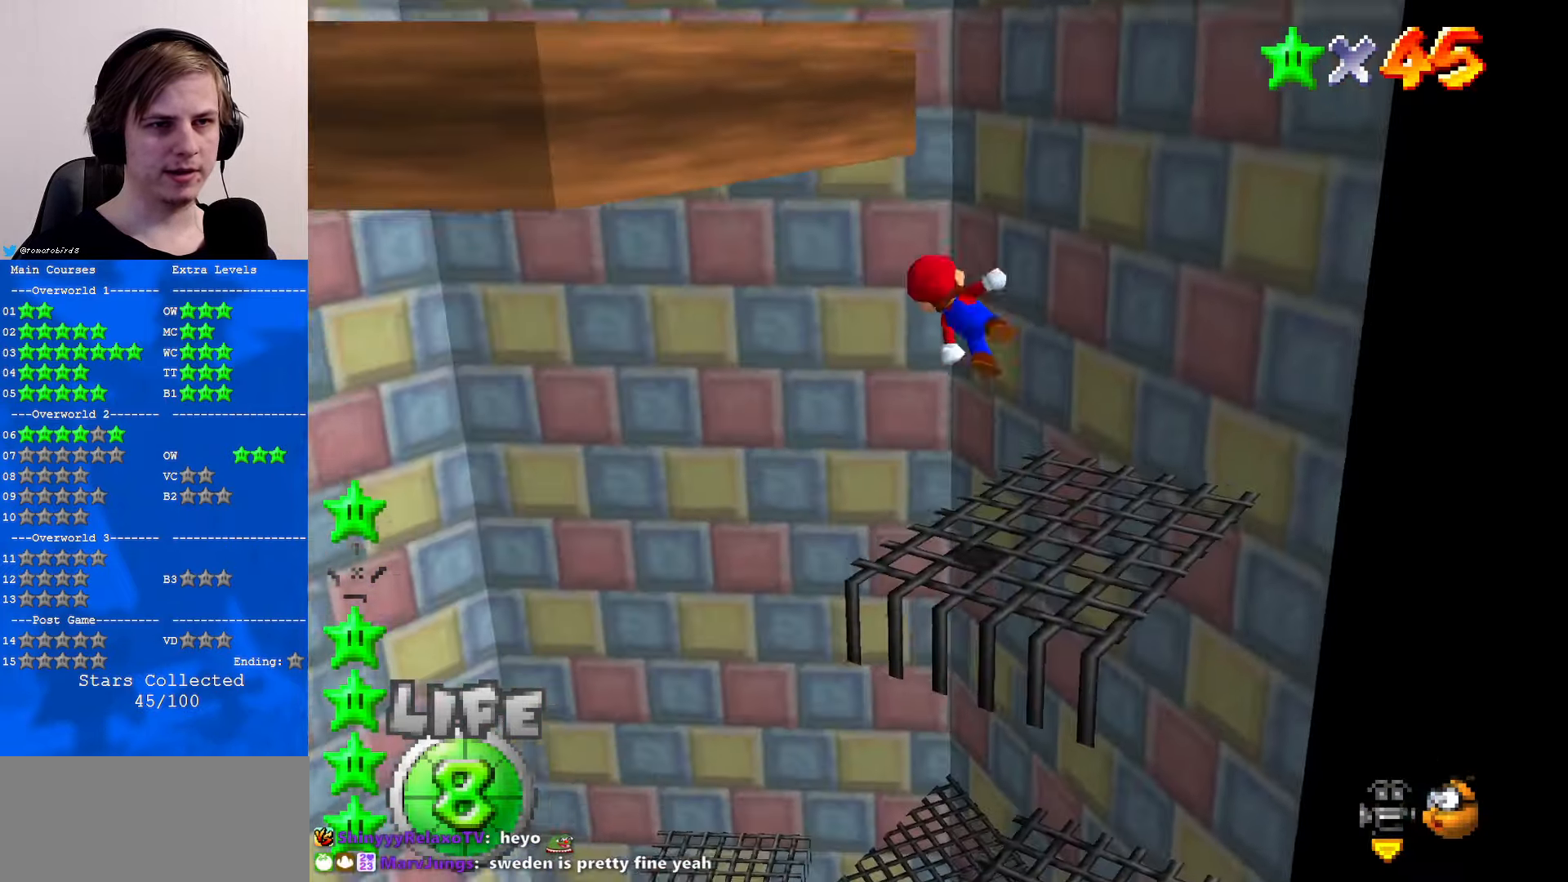
{"buttons": [], "left_stick": "left", "events": []}
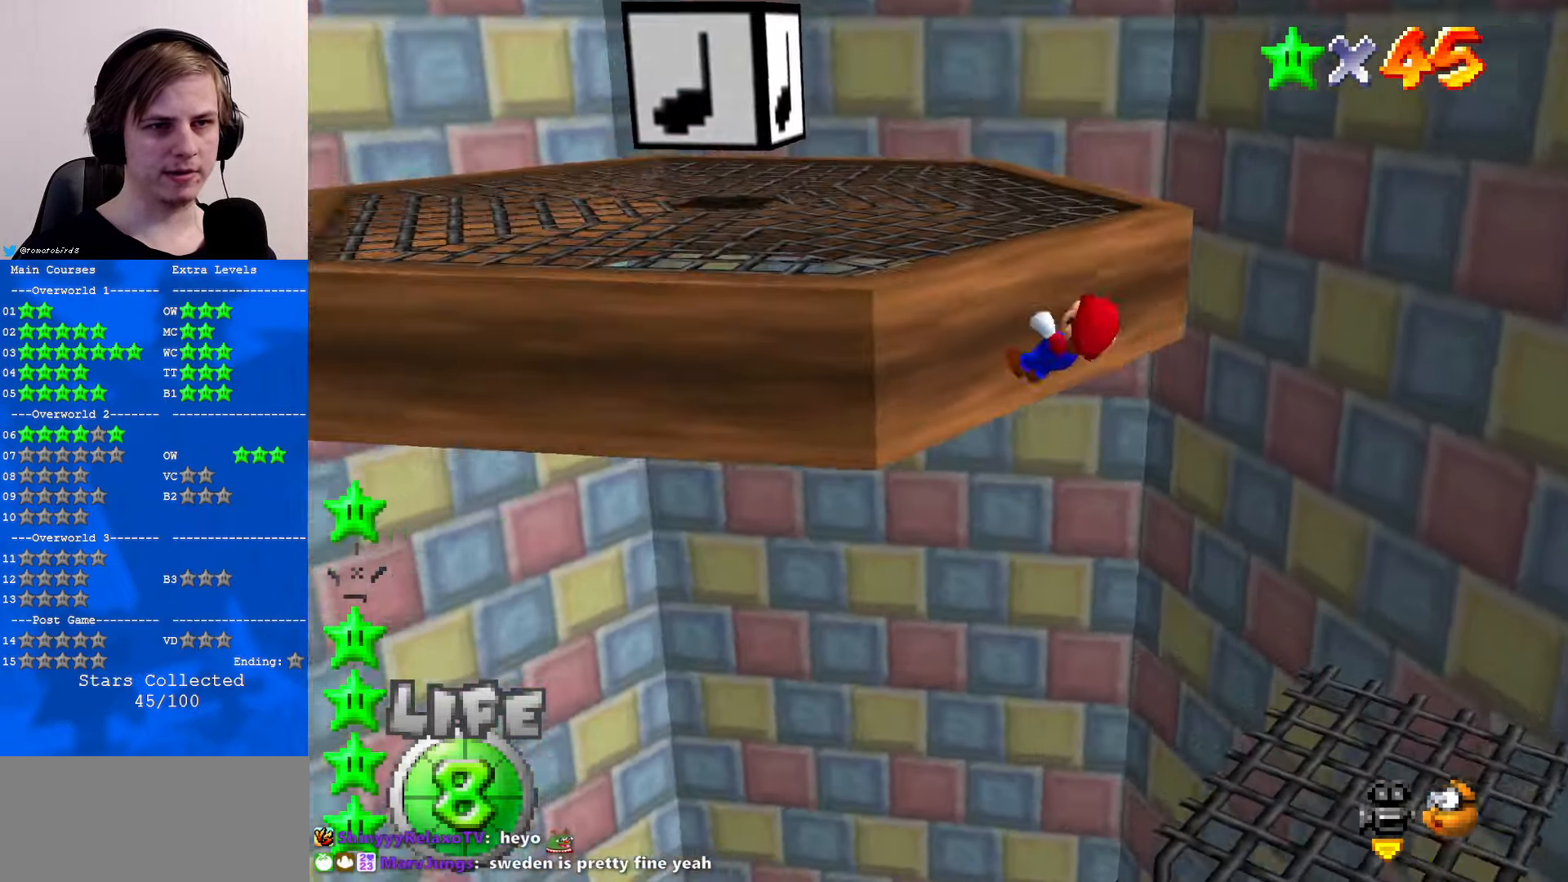
{"buttons": [], "left_stick": "up-left", "events": [[67, "A", "down"], [133, "left_stick", "center"], [267, "left_stick", "up-left"], [467, "A", "up"]]}
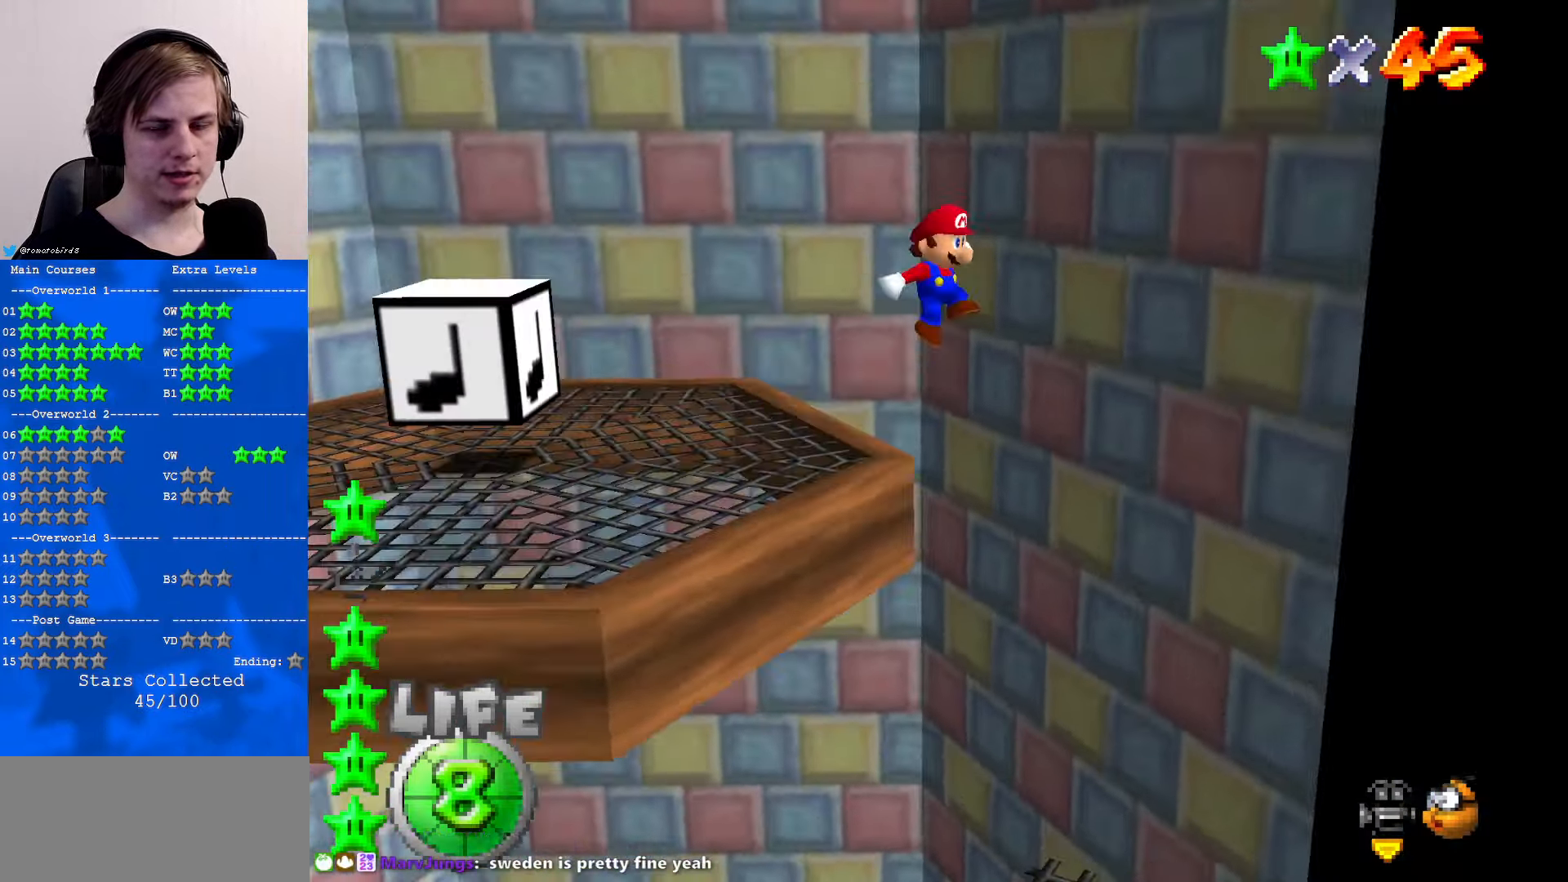
{"buttons": [], "left_stick": "right", "events": [[33, "left_stick", "right"]]}
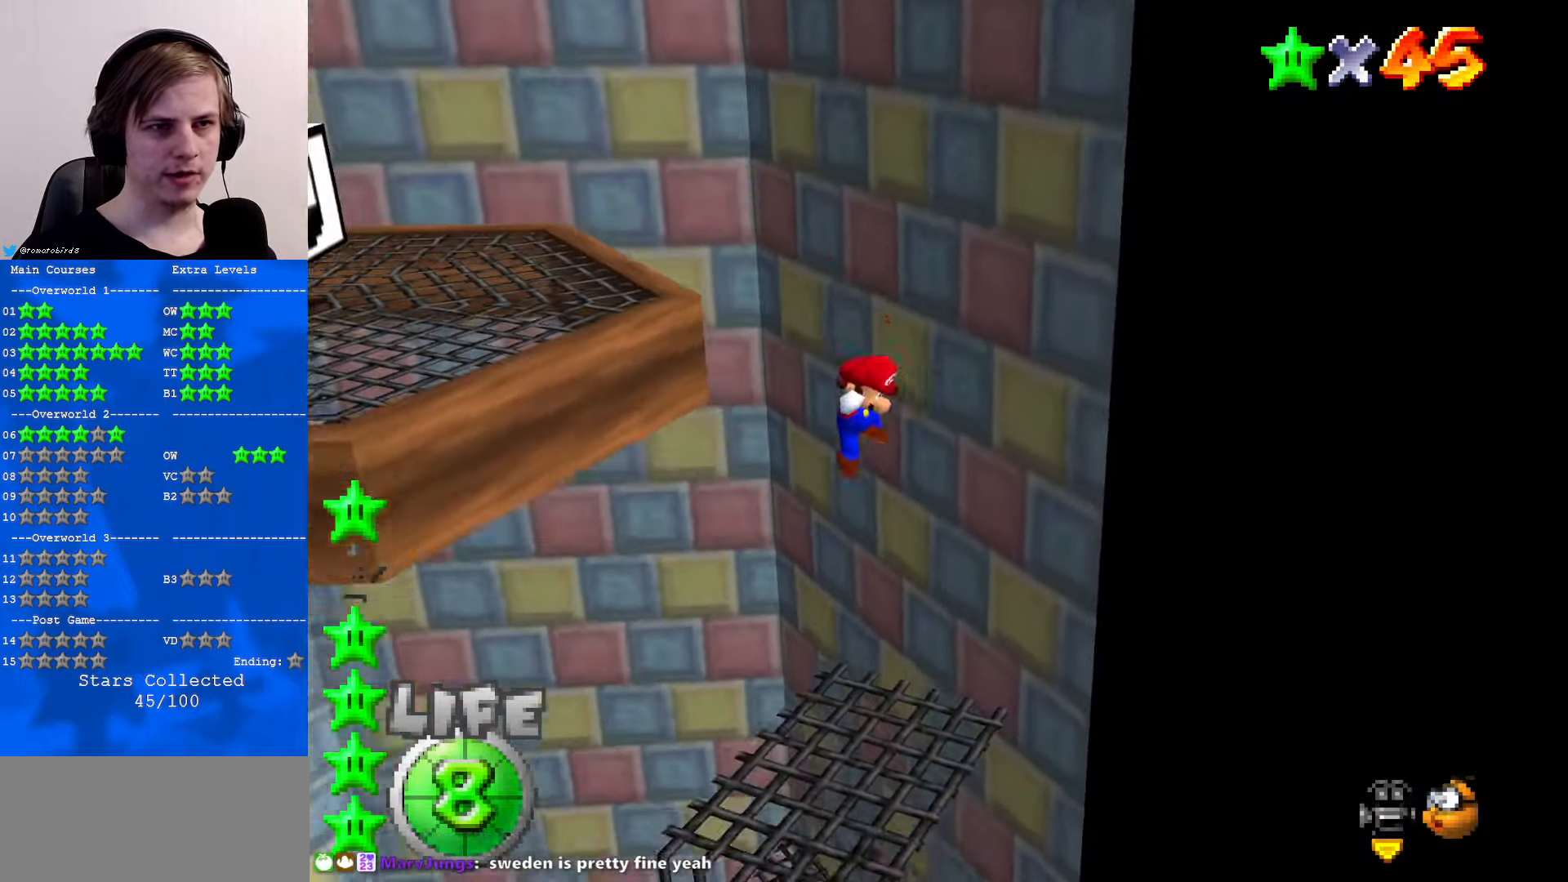
{"buttons": ["A"], "left_stick": "up", "events": [[100, "A", "down"], [100, "left_stick", "up"]]}